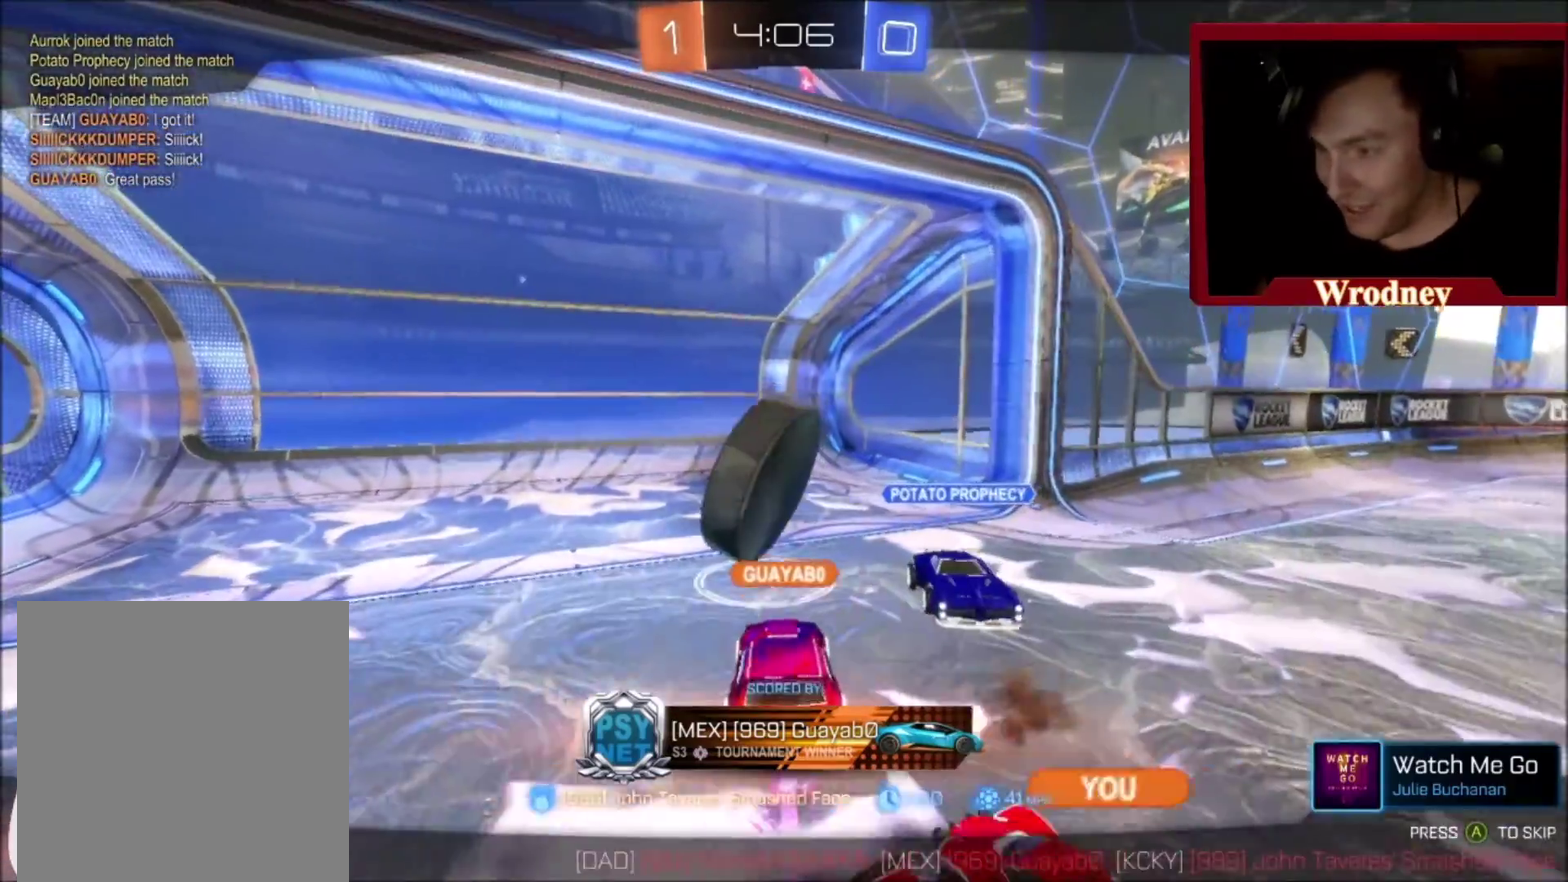
Gameplay with a controller (Xbox layout); each line is a JSON object with the inputs held at the frame after it. "events" lists button and stick changes between this image and that frame as [ms after this image, input, new state], when the widget could be followed in between.
{"buttons": ["L3"], "left_stick": "center", "right_stick": "center"}
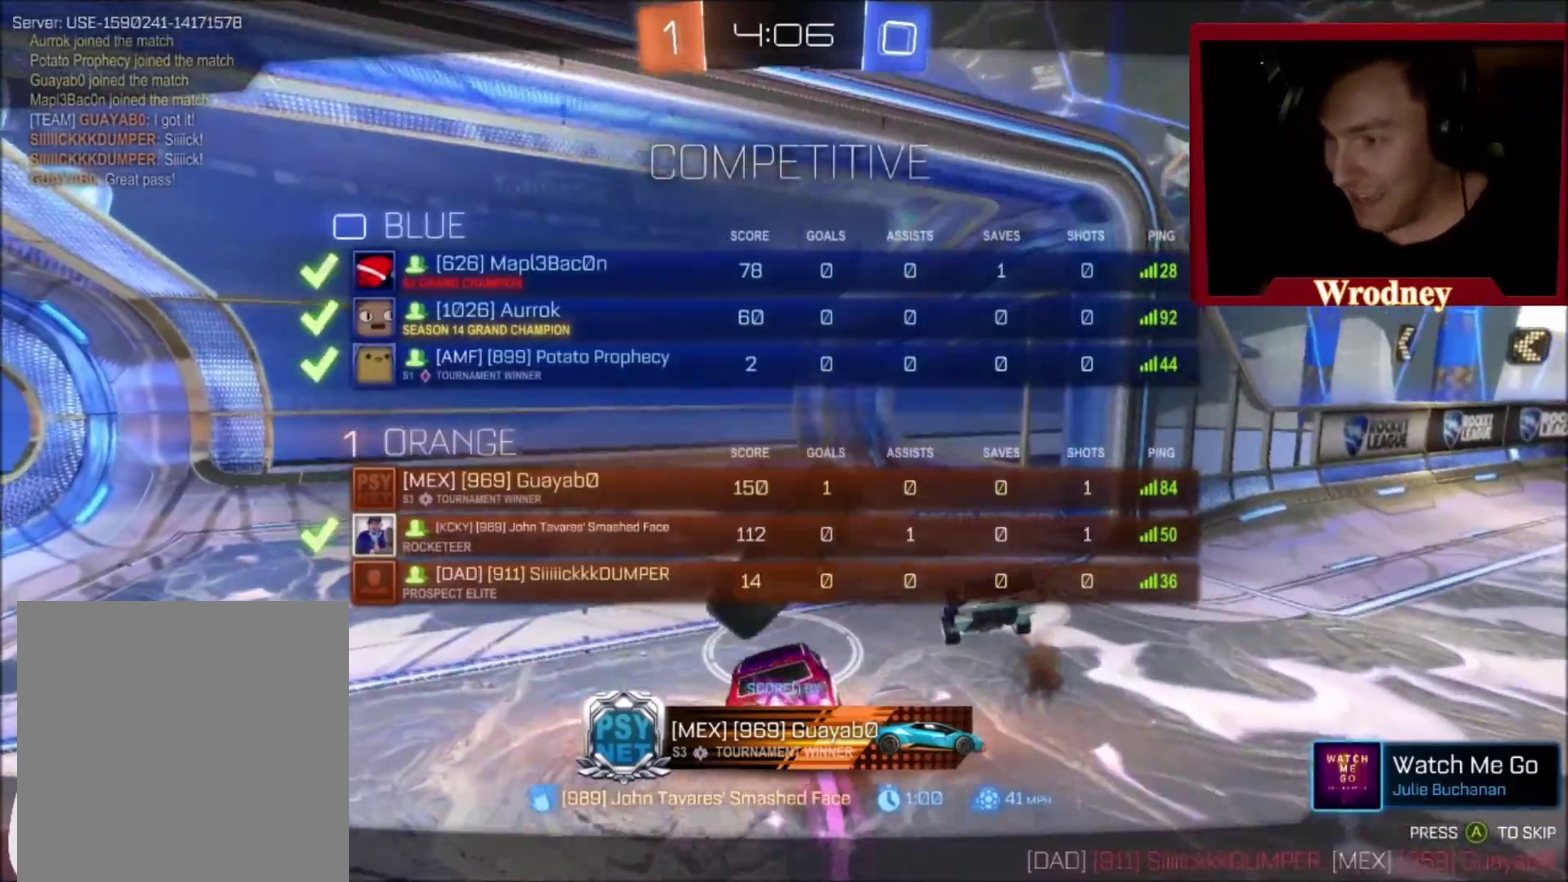
{"buttons": [], "left_stick": "up-left", "right_stick": "center", "events": [[100, "left_stick", "up-left"], [401, "L3", "up"]]}
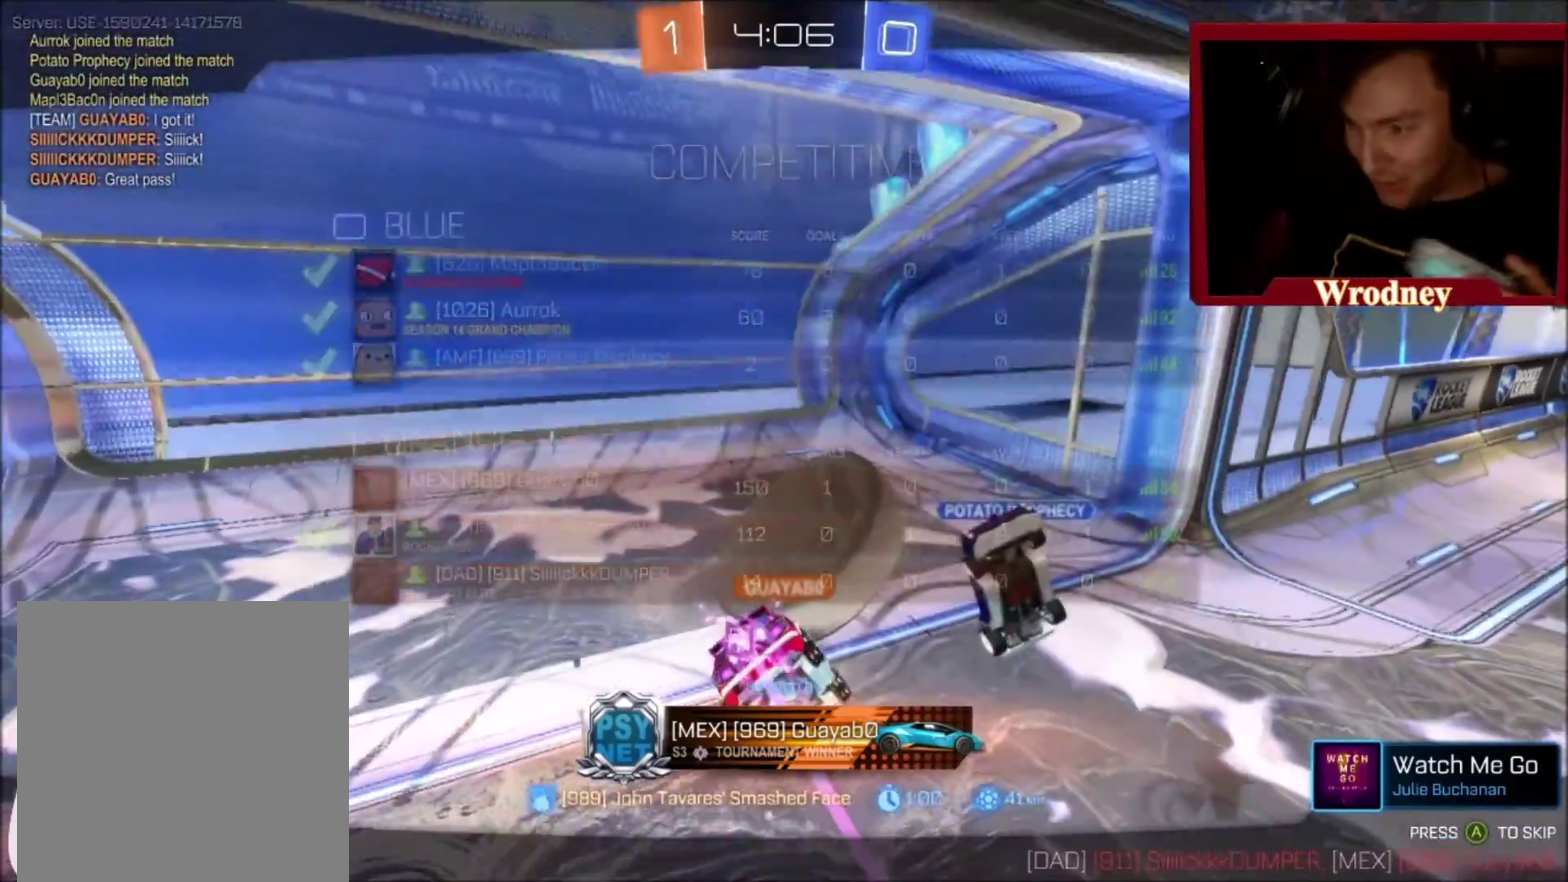
{"buttons": ["L3"], "left_stick": "up-left", "right_stick": "center"}
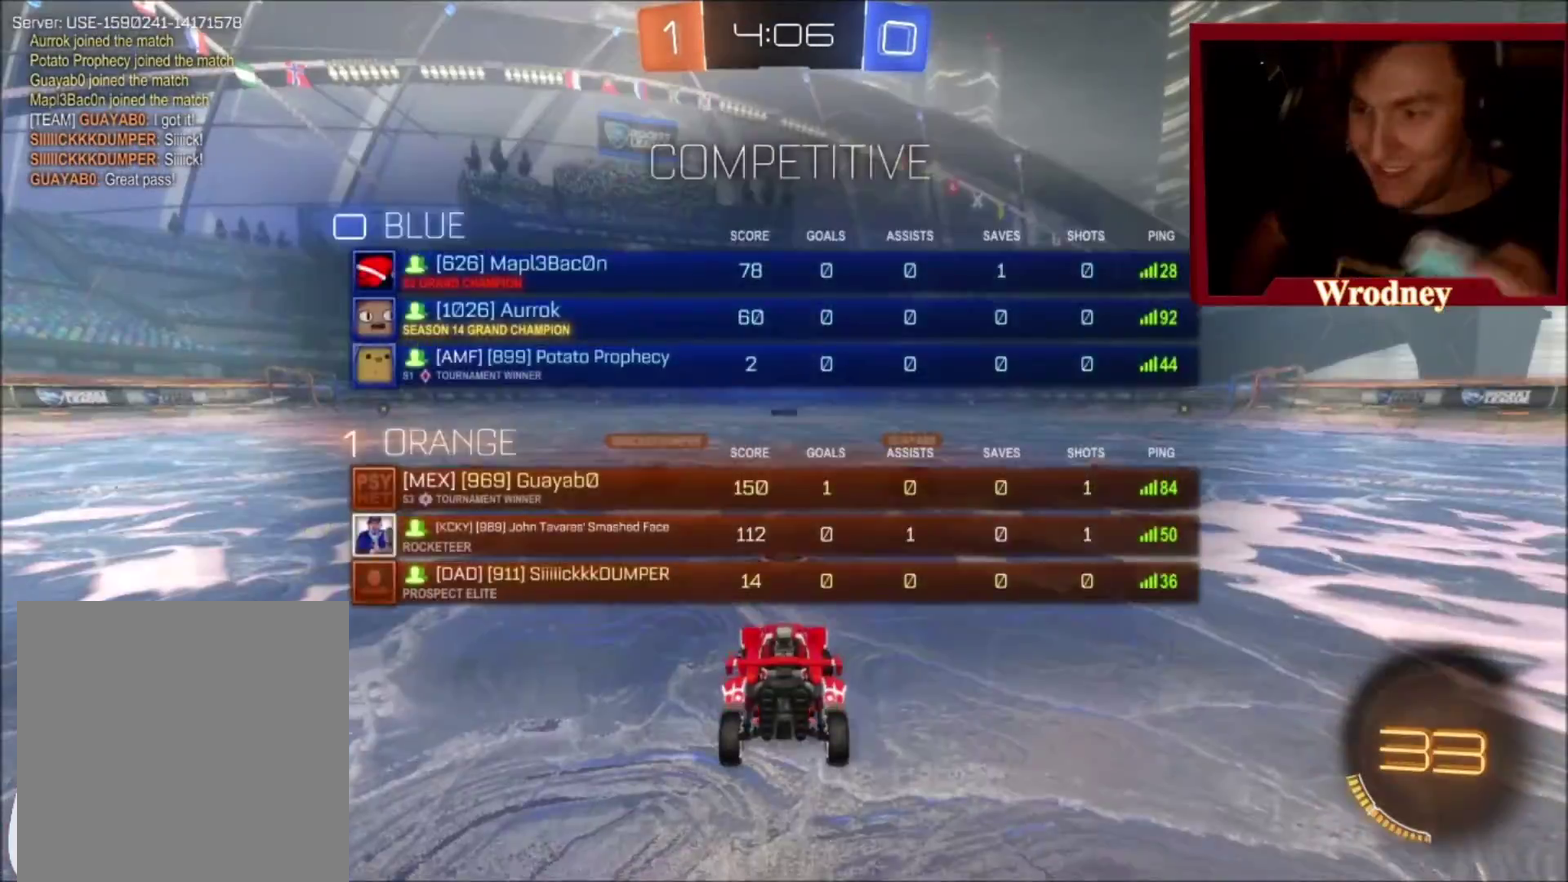
{"buttons": ["L3"], "left_stick": "right", "right_stick": "center", "events": [[67, "left_stick", "center"], [134, "left_stick", "down-right"], [201, "left_stick", "right"], [401, "L1", "down"], [401, "left_stick", "down-right"], [501, "L1", "up"], [501, "left_stick", "right"]]}
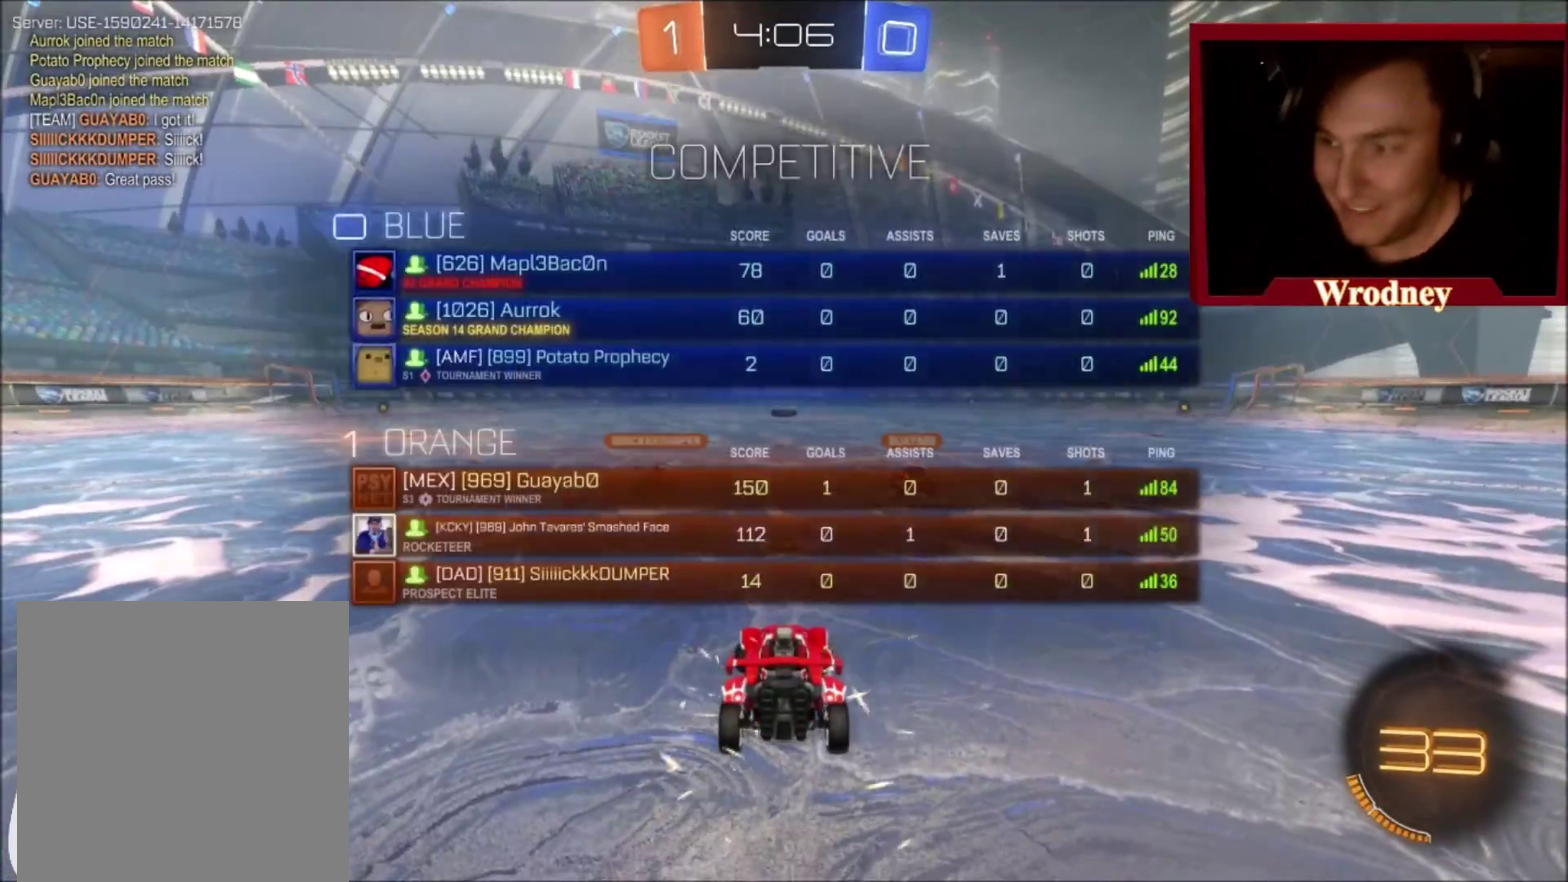
{"buttons": ["R2", "L3"], "left_stick": "center", "right_stick": "center", "events": [[33, "Y", "down"], [233, "Y", "up"], [300, "left_stick", "center"], [500, "R2", "down"]]}
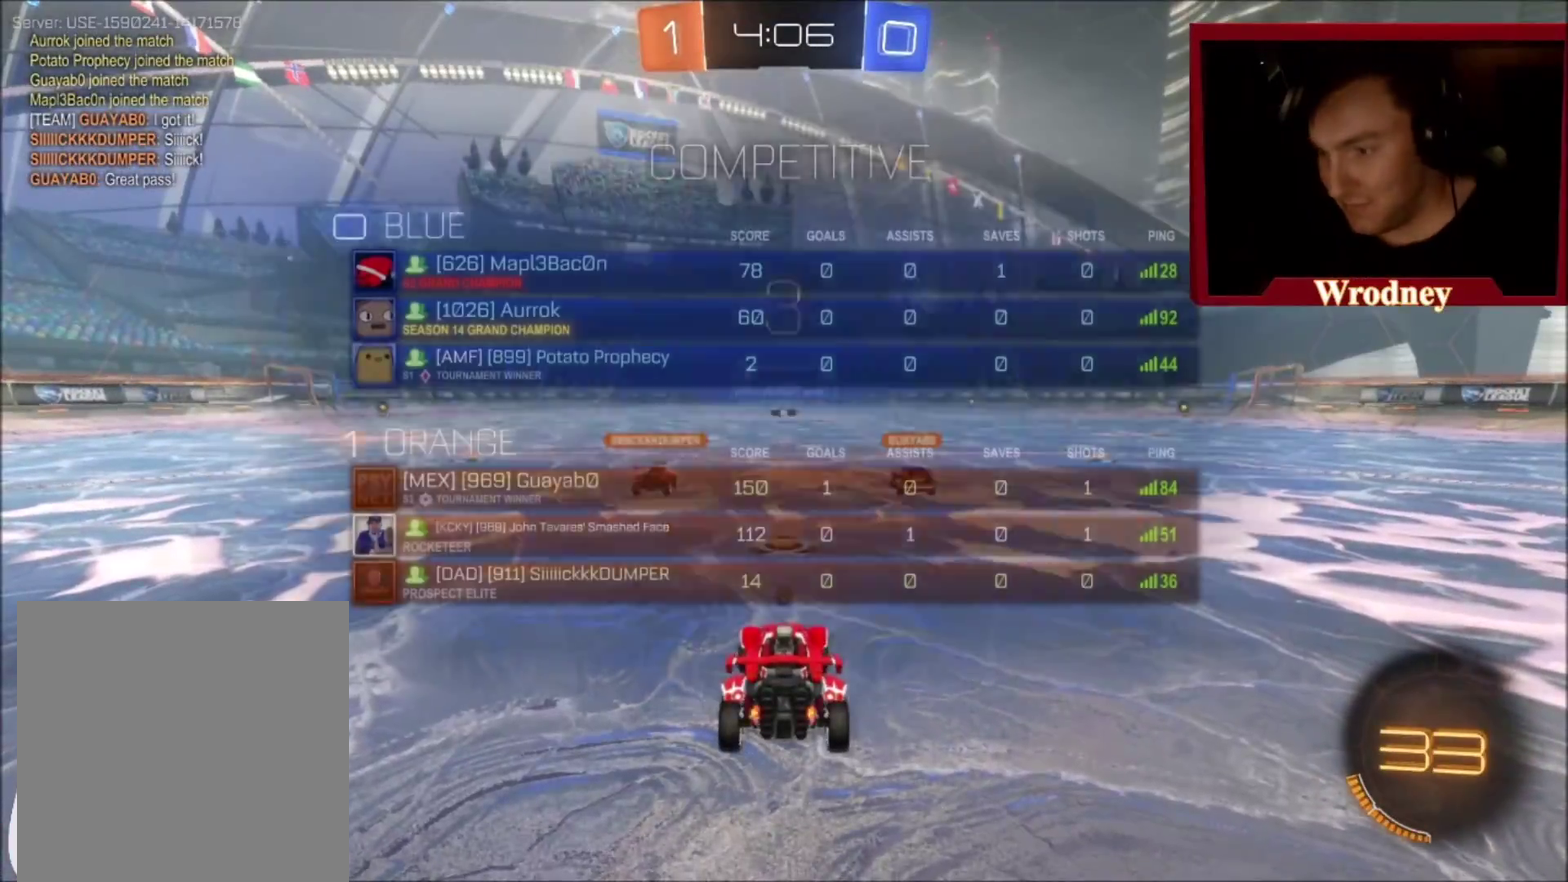
{"buttons": ["R2", "L3", "R3"], "left_stick": "center", "right_stick": "center", "events": [[34, "left_stick", "down-left"], [100, "R3", "down"], [167, "left_stick", "center"]]}
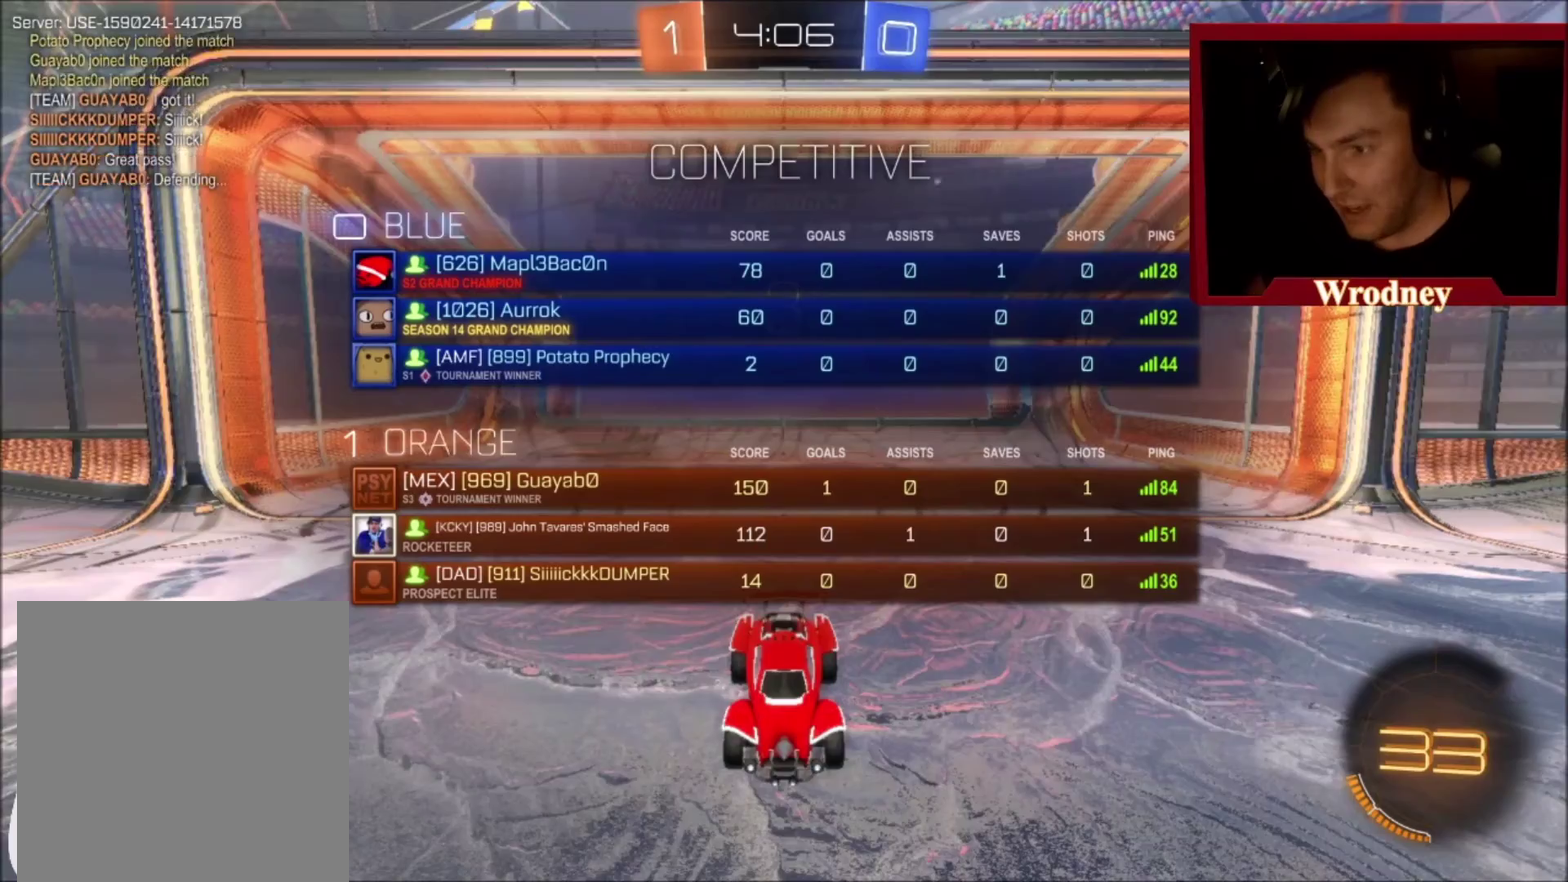
{"buttons": ["R2", "L3"], "left_stick": "left", "right_stick": "center", "events": [[67, "R3", "up"], [100, "left_stick", "up-left"], [334, "left_stick", "left"]]}
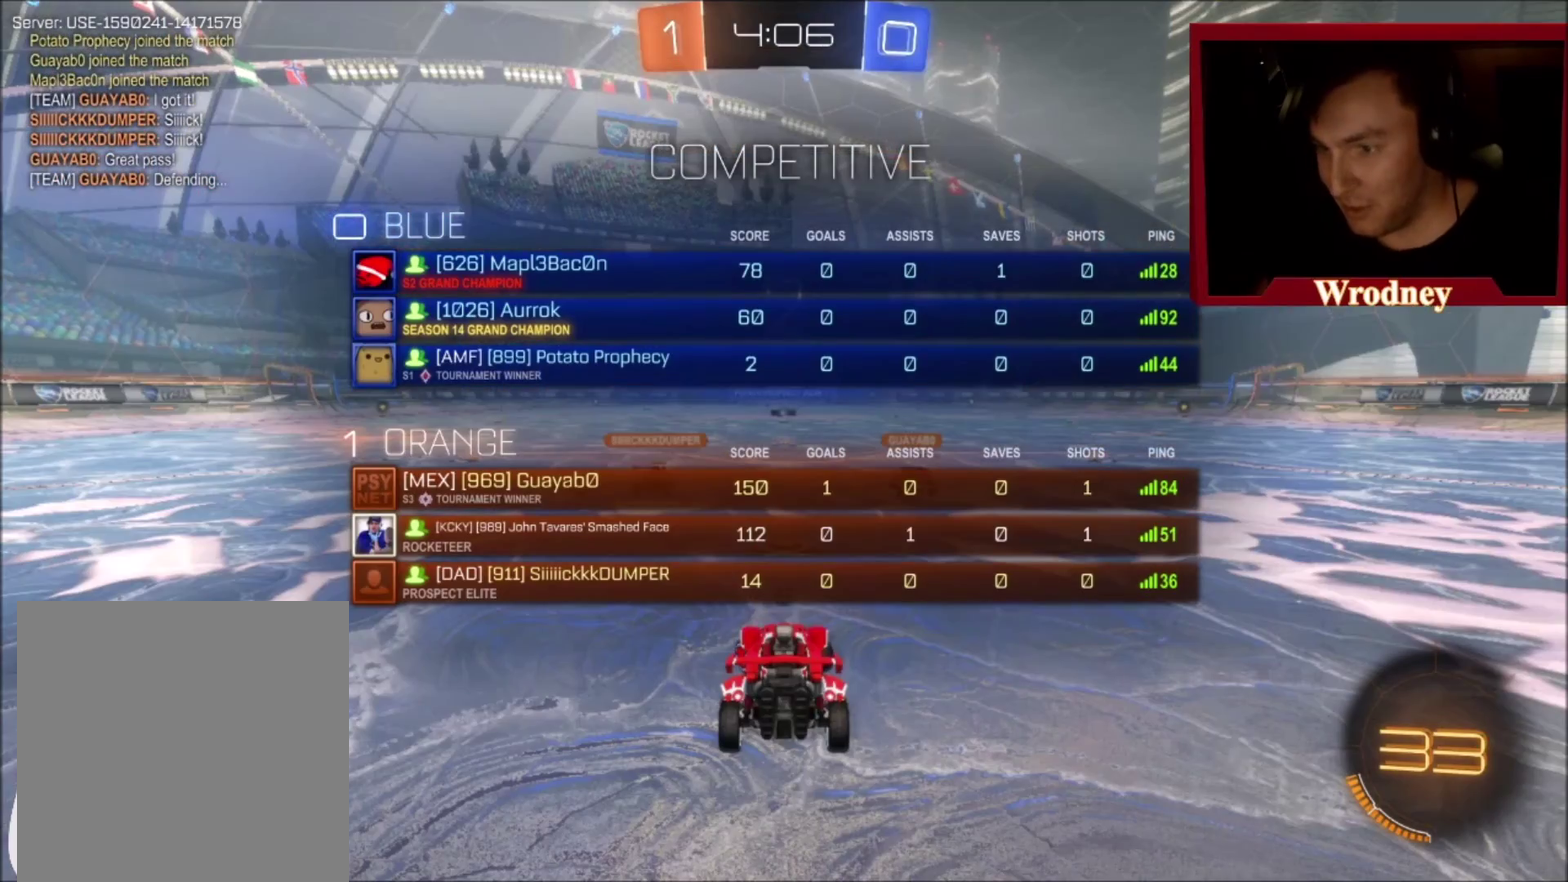
{"buttons": ["R2", "L3"], "left_stick": "left", "right_stick": "center", "events": []}
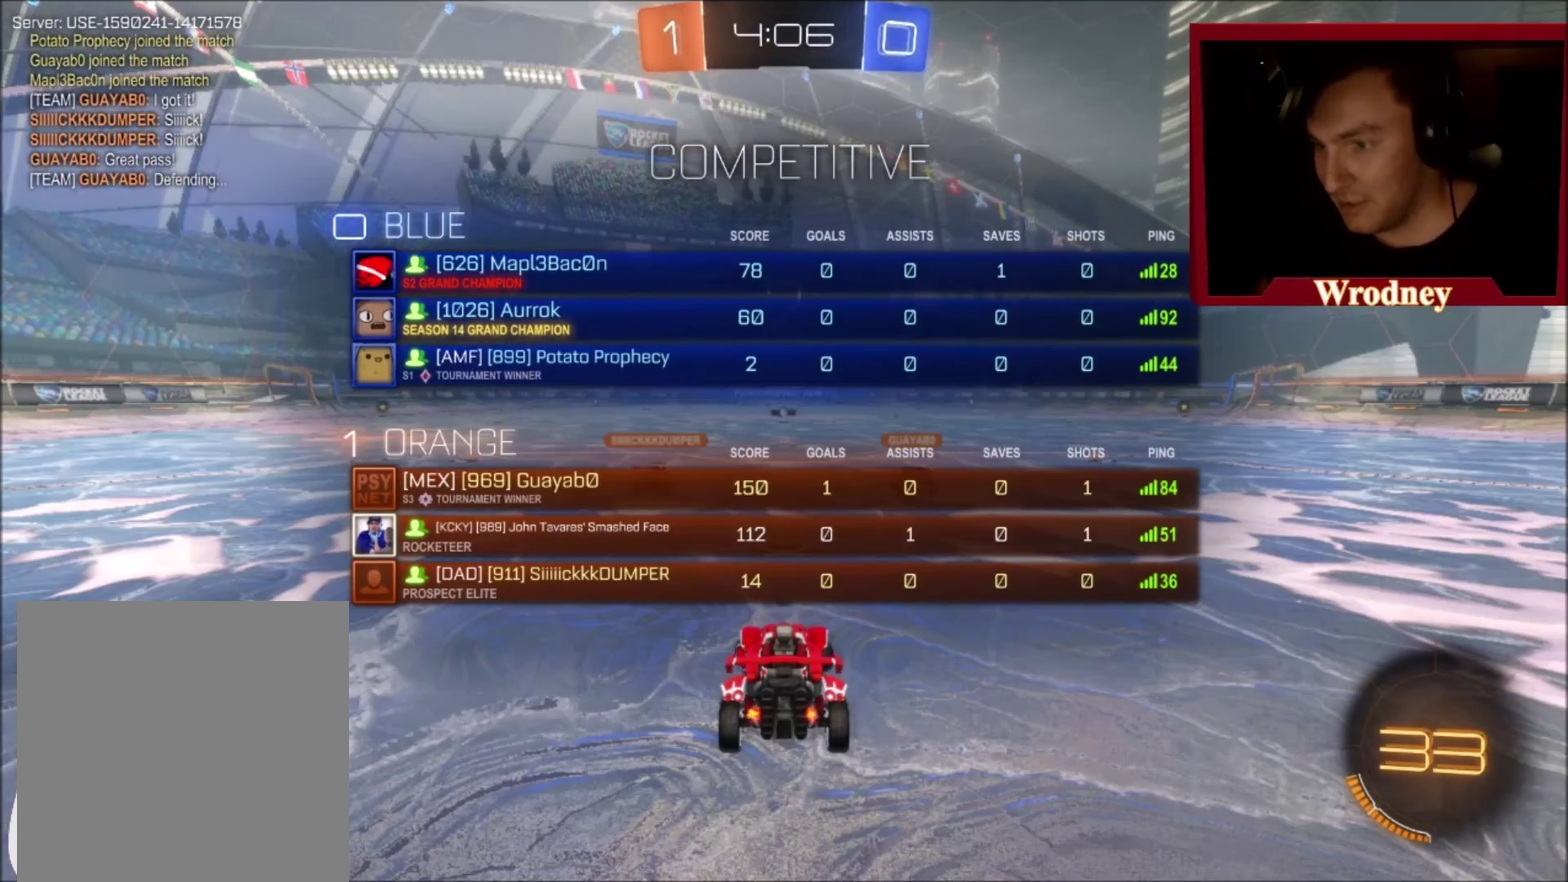
{"buttons": ["R2", "L3"], "left_stick": "left", "right_stick": "center", "events": [[300, "left_stick", "down-left"], [500, "left_stick", "left"]]}
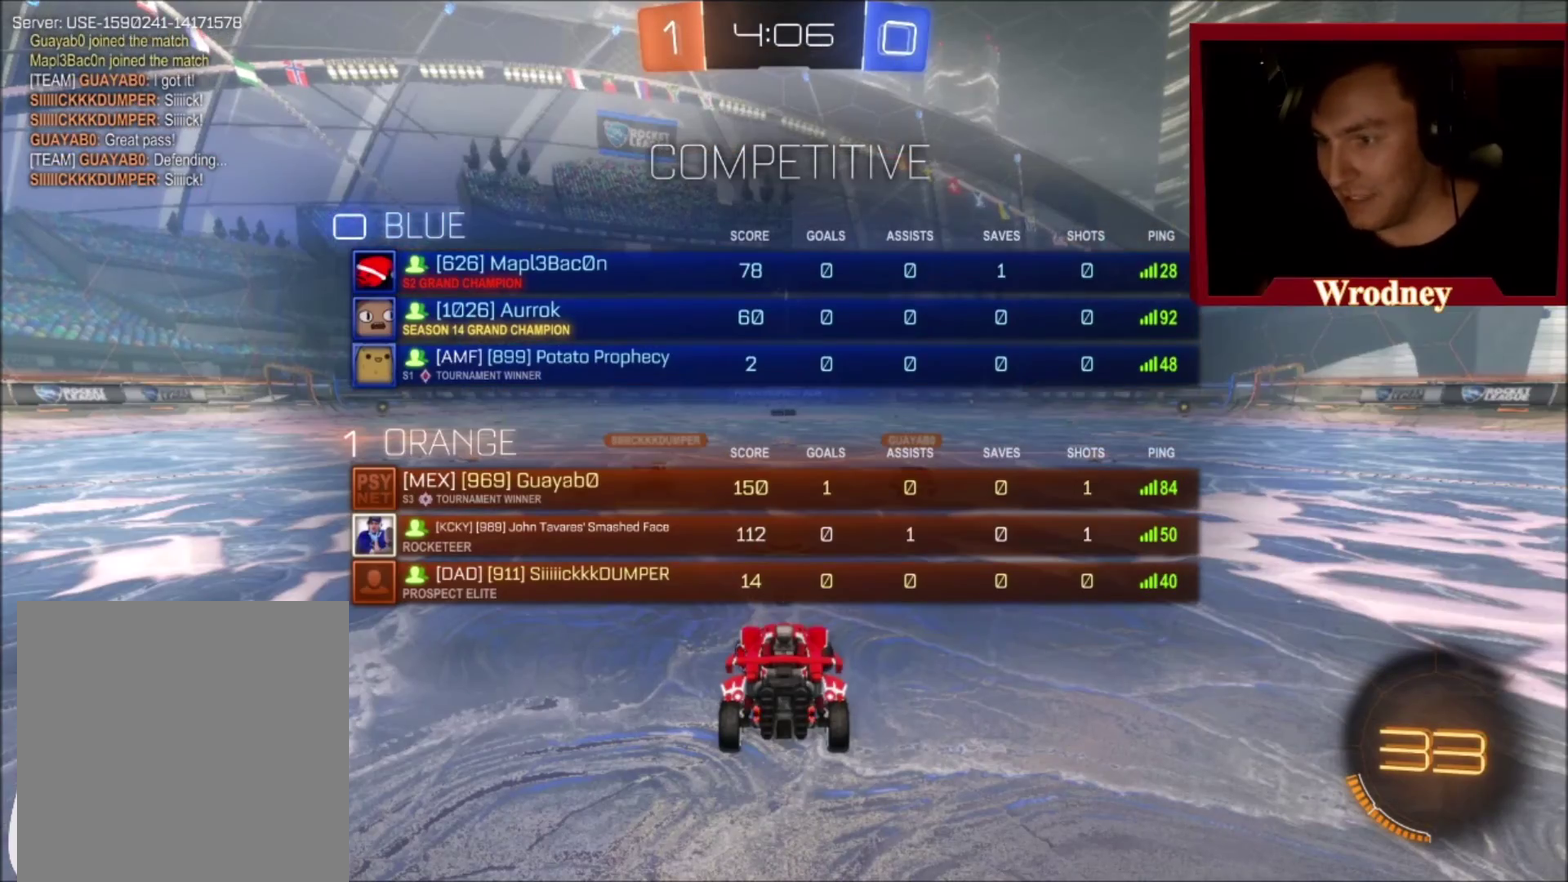
{"buttons": ["R2", "L3"], "left_stick": "up-left", "right_stick": "center", "events": [[201, "left_stick", "center"], [401, "left_stick", "up-left"]]}
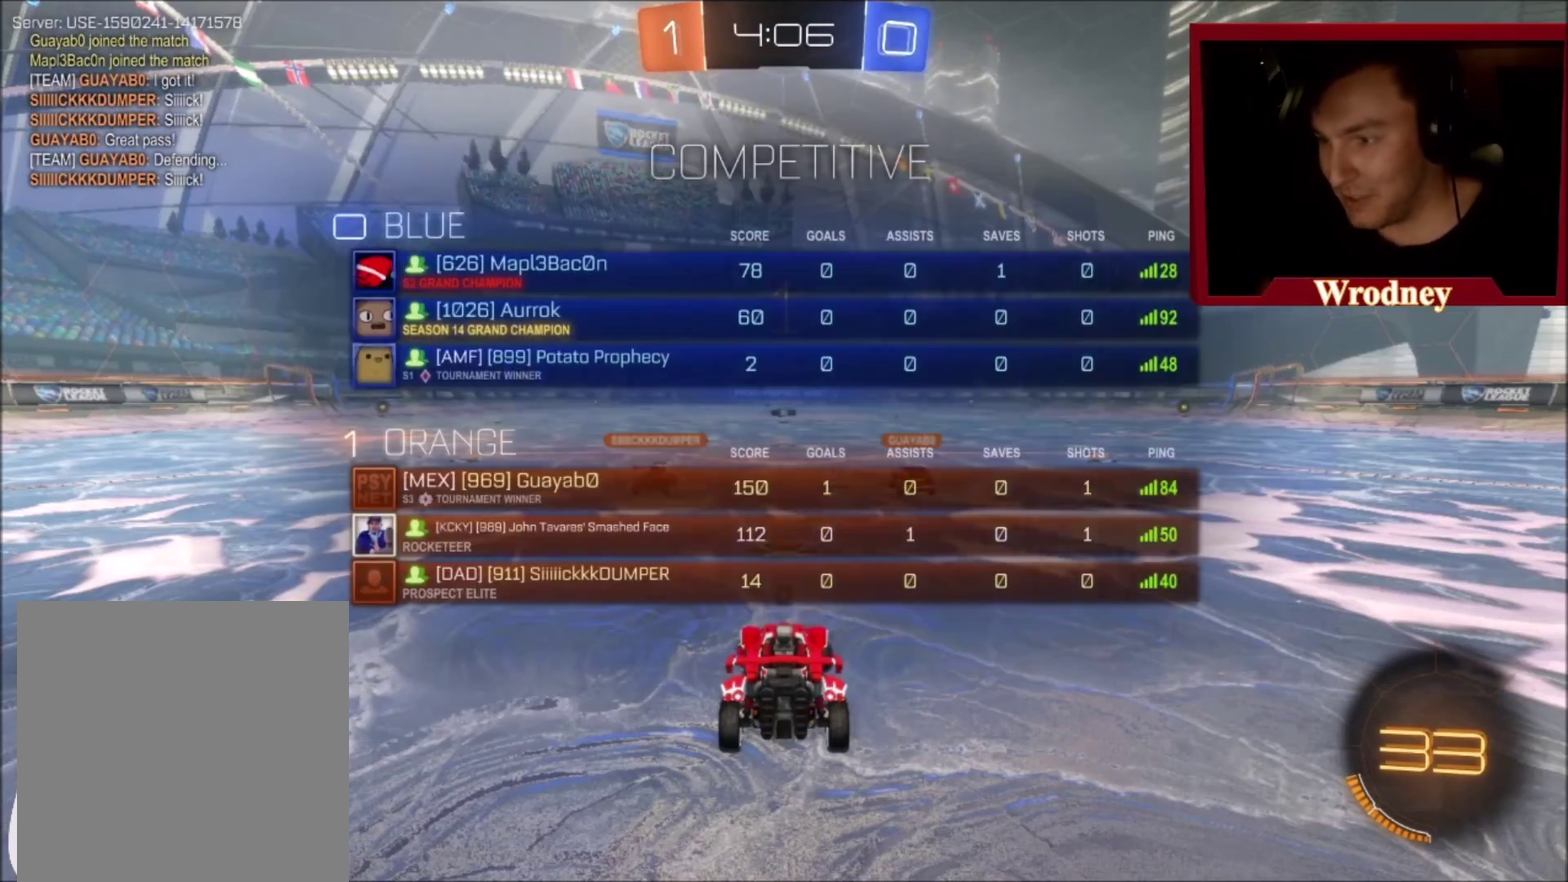
{"buttons": ["X", "R2"], "left_stick": "left", "right_stick": "center"}
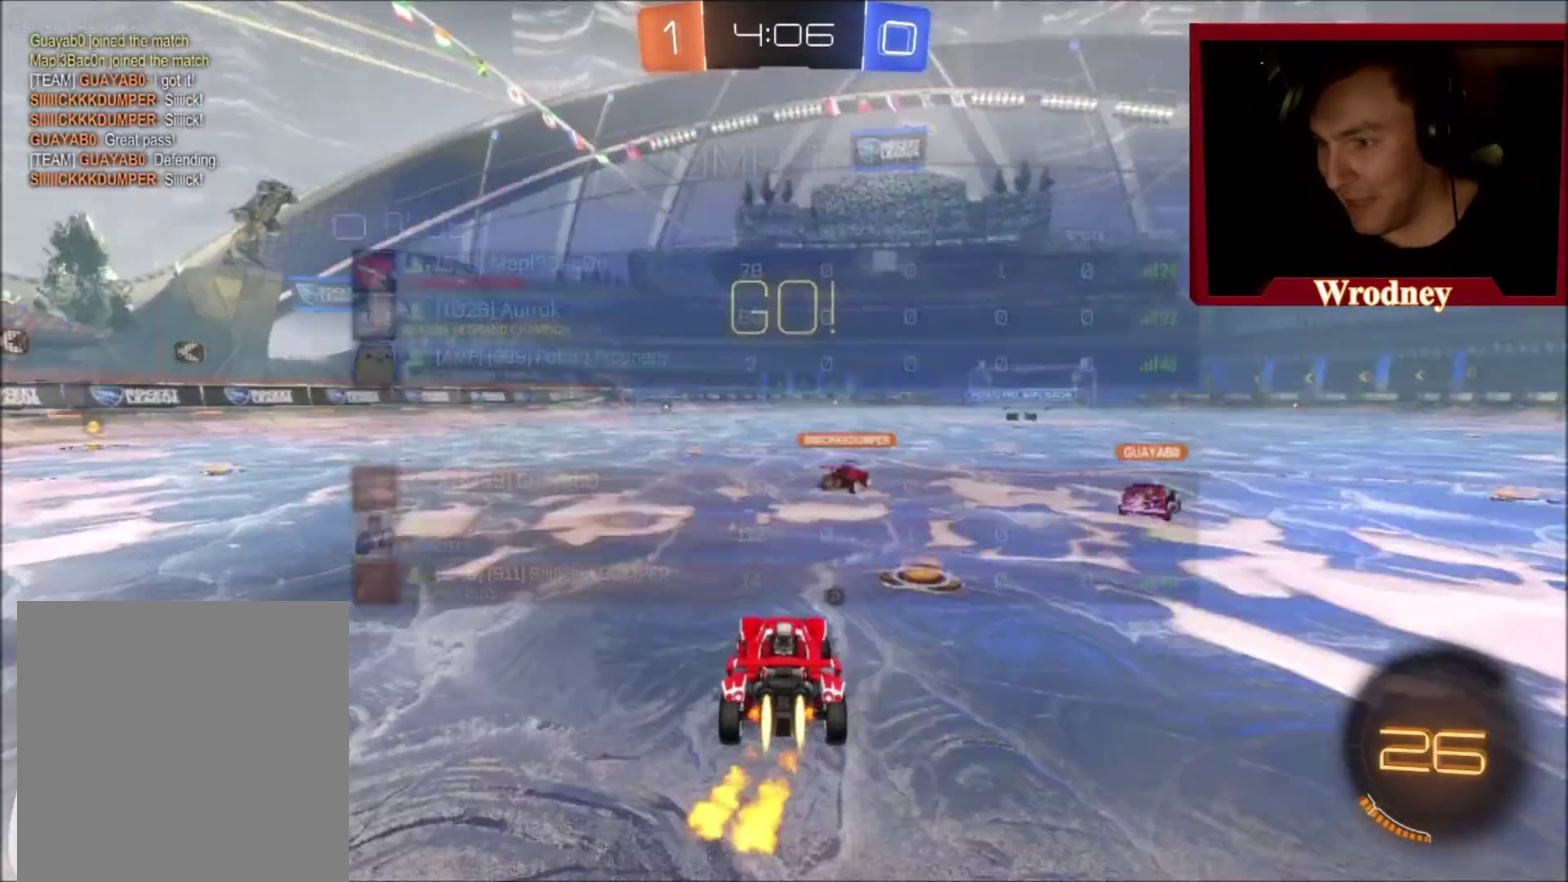
{"buttons": ["A", "L1", "R2"], "left_stick": "up", "right_stick": "center", "events": [[201, "Y", "down"], [334, "Y", "up"], [334, "left_stick", "up-left"], [467, "A", "down"], [467, "L1", "down"], [467, "left_stick", "up"], [501, "X", "up"]]}
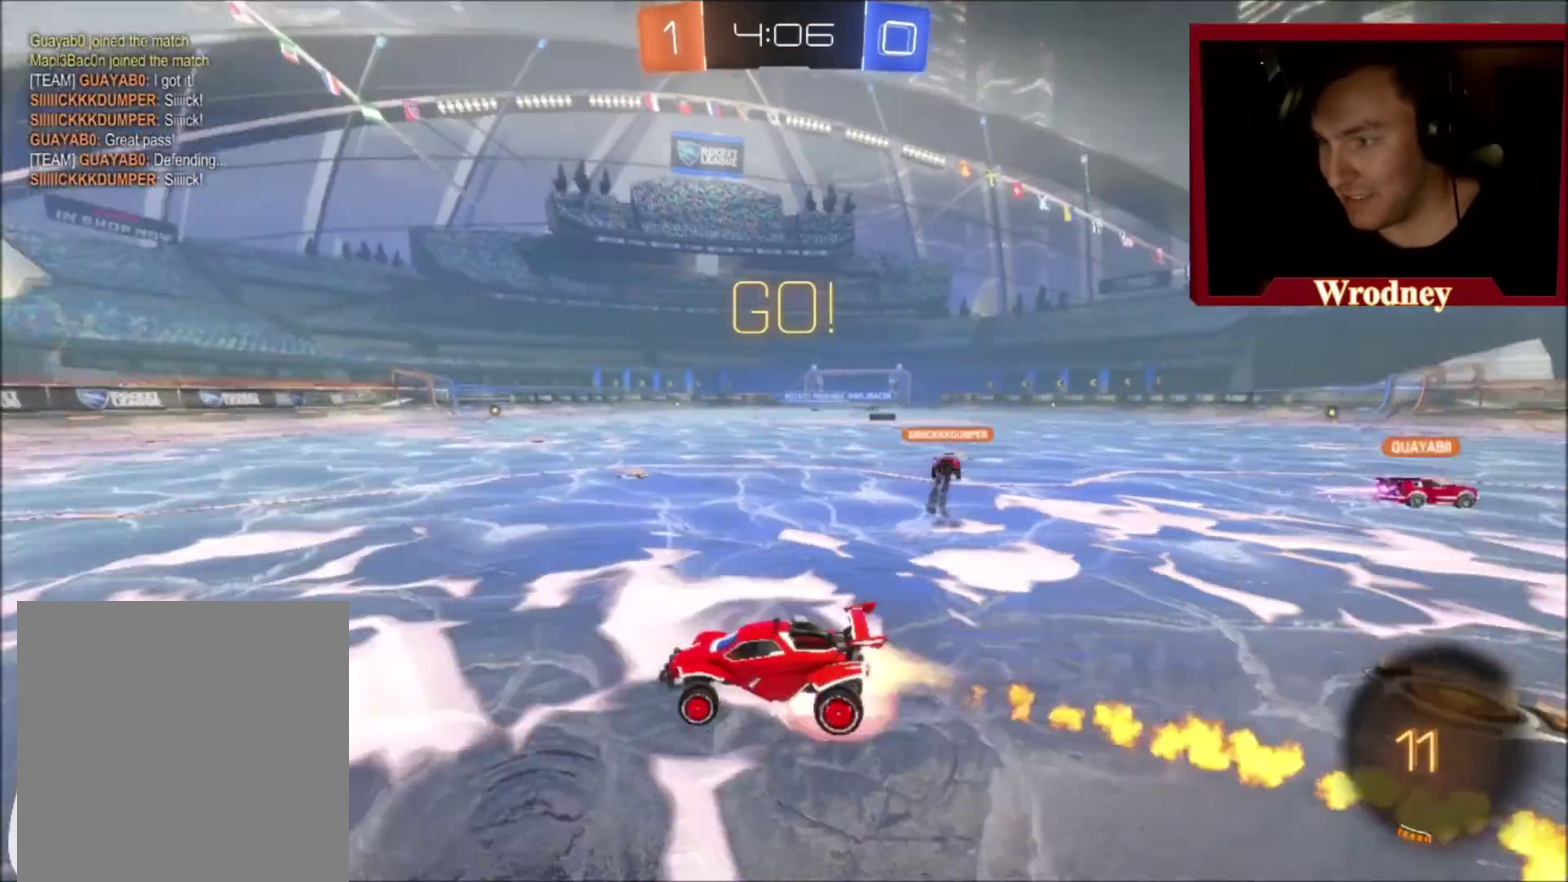
{"buttons": ["R2"], "left_stick": "up", "right_stick": "center", "events": [[33, "A", "up"], [100, "A", "down"], [167, "A", "up"], [233, "Y", "down"], [334, "R2", "up"], [367, "Y", "up"], [434, "L1", "up"], [467, "R2", "down"]]}
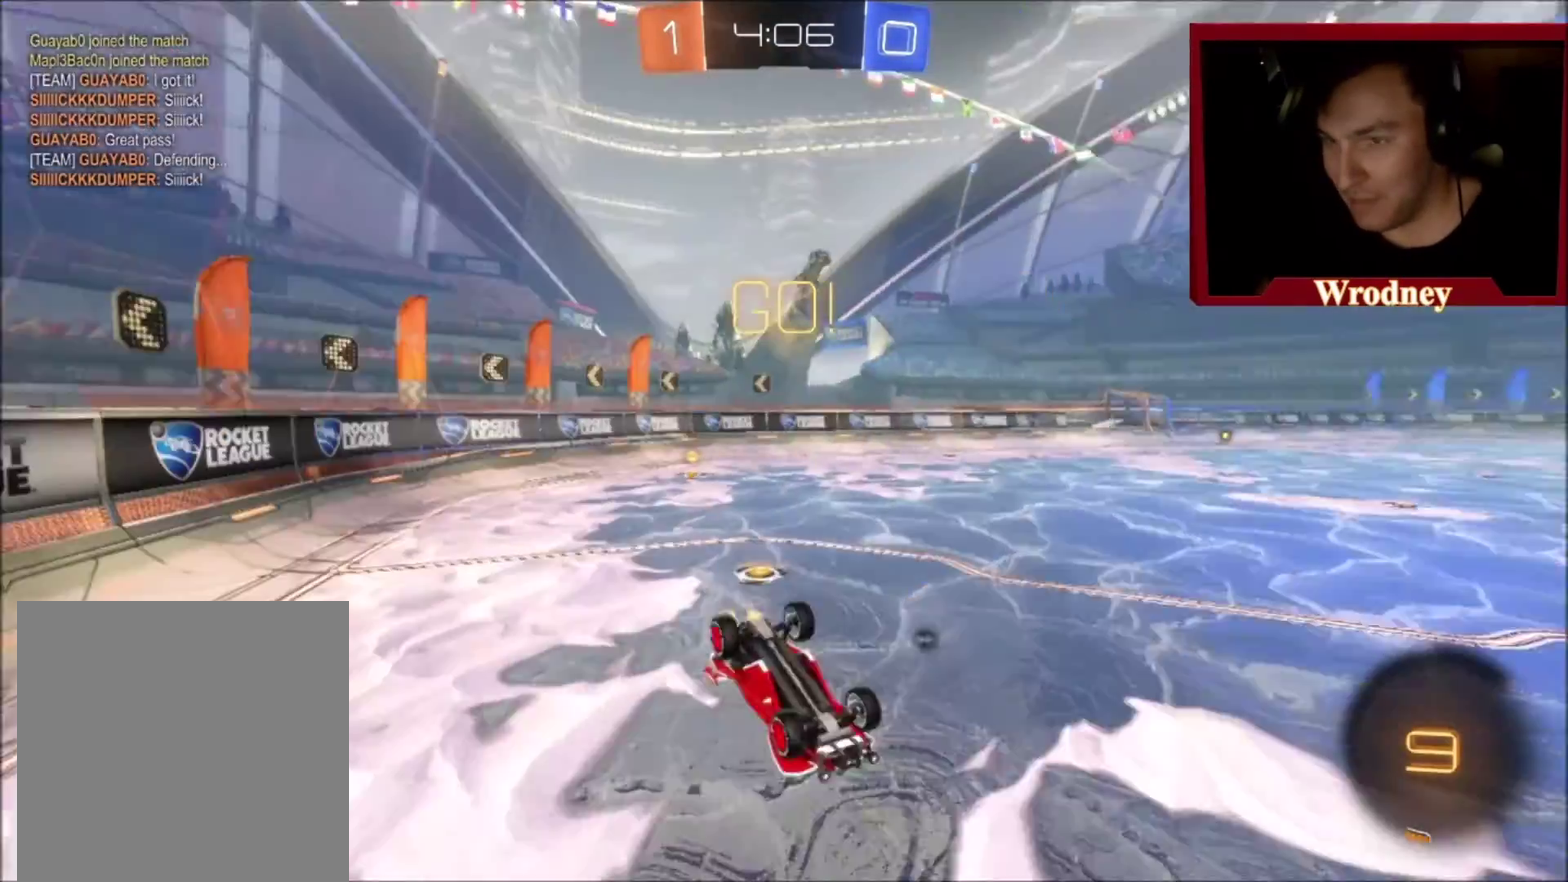
{"buttons": ["R2"], "left_stick": "right", "right_stick": "center", "events": [[234, "left_stick", "center"], [267, "Y", "down"], [401, "Y", "up"], [468, "left_stick", "right"]]}
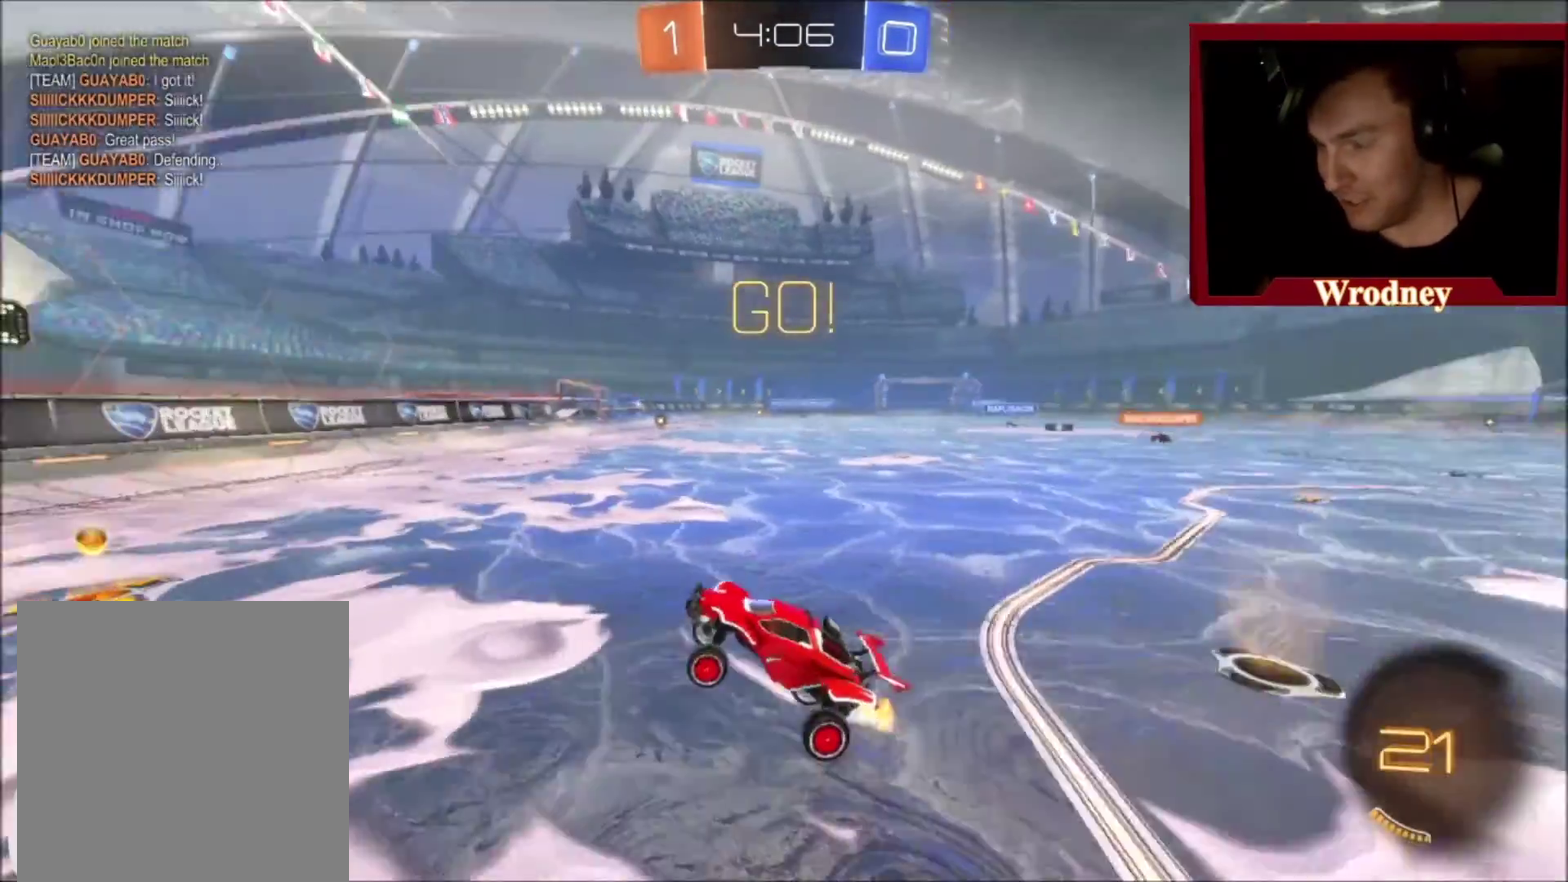
{"buttons": ["R2"], "left_stick": "right", "right_stick": "center", "events": [[267, "B", "down"], [400, "B", "up"]]}
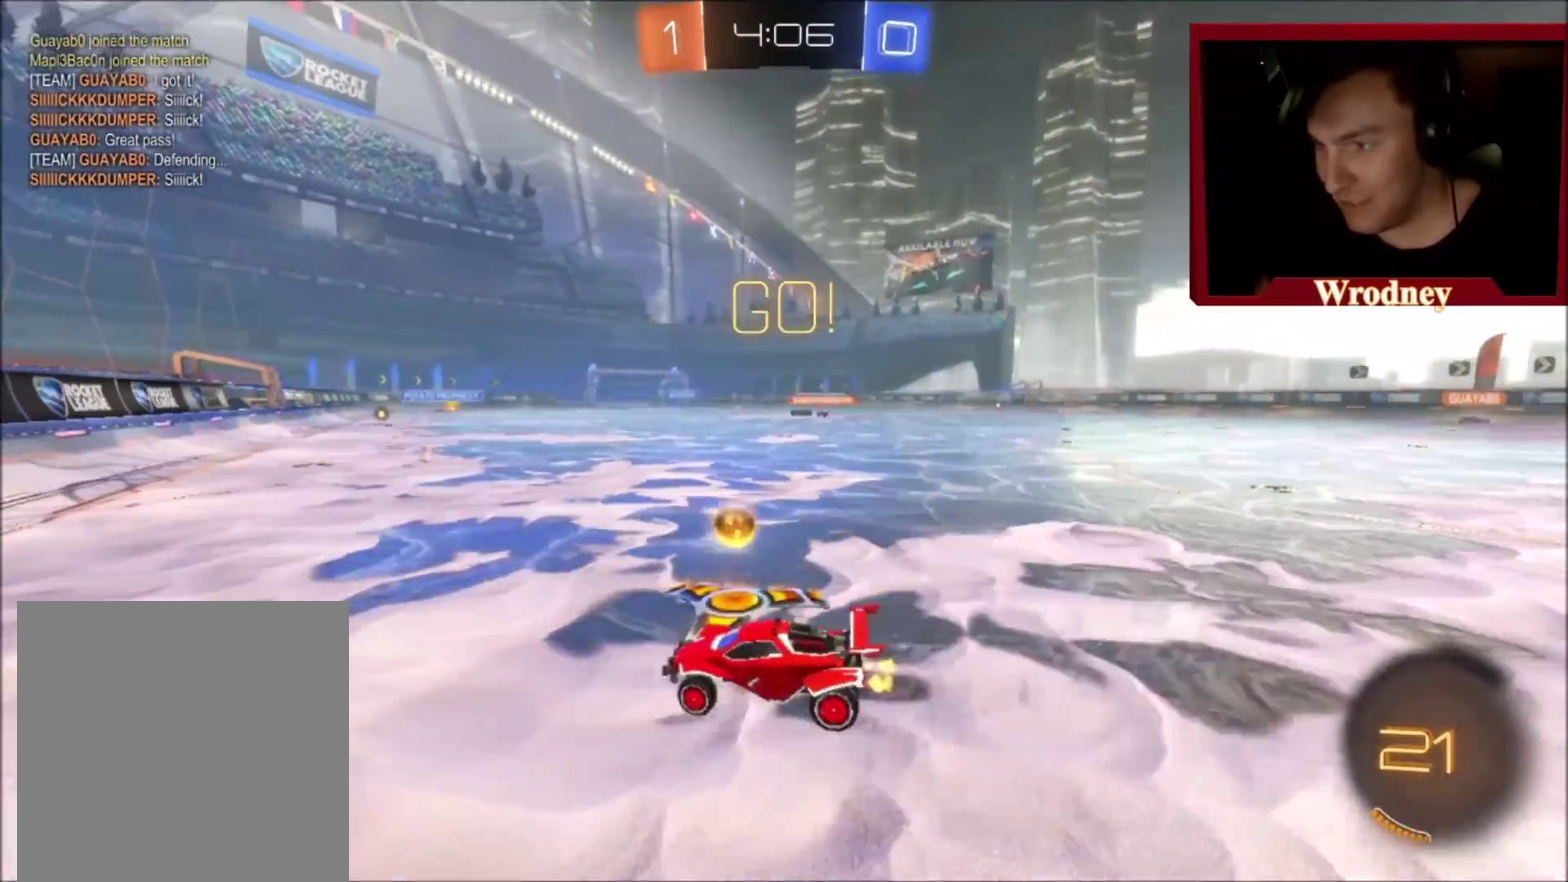
{"buttons": ["X", "R2"], "left_stick": "right", "right_stick": "center", "events": [[100, "X", "down"], [334, "left_stick", "center"], [501, "left_stick", "right"]]}
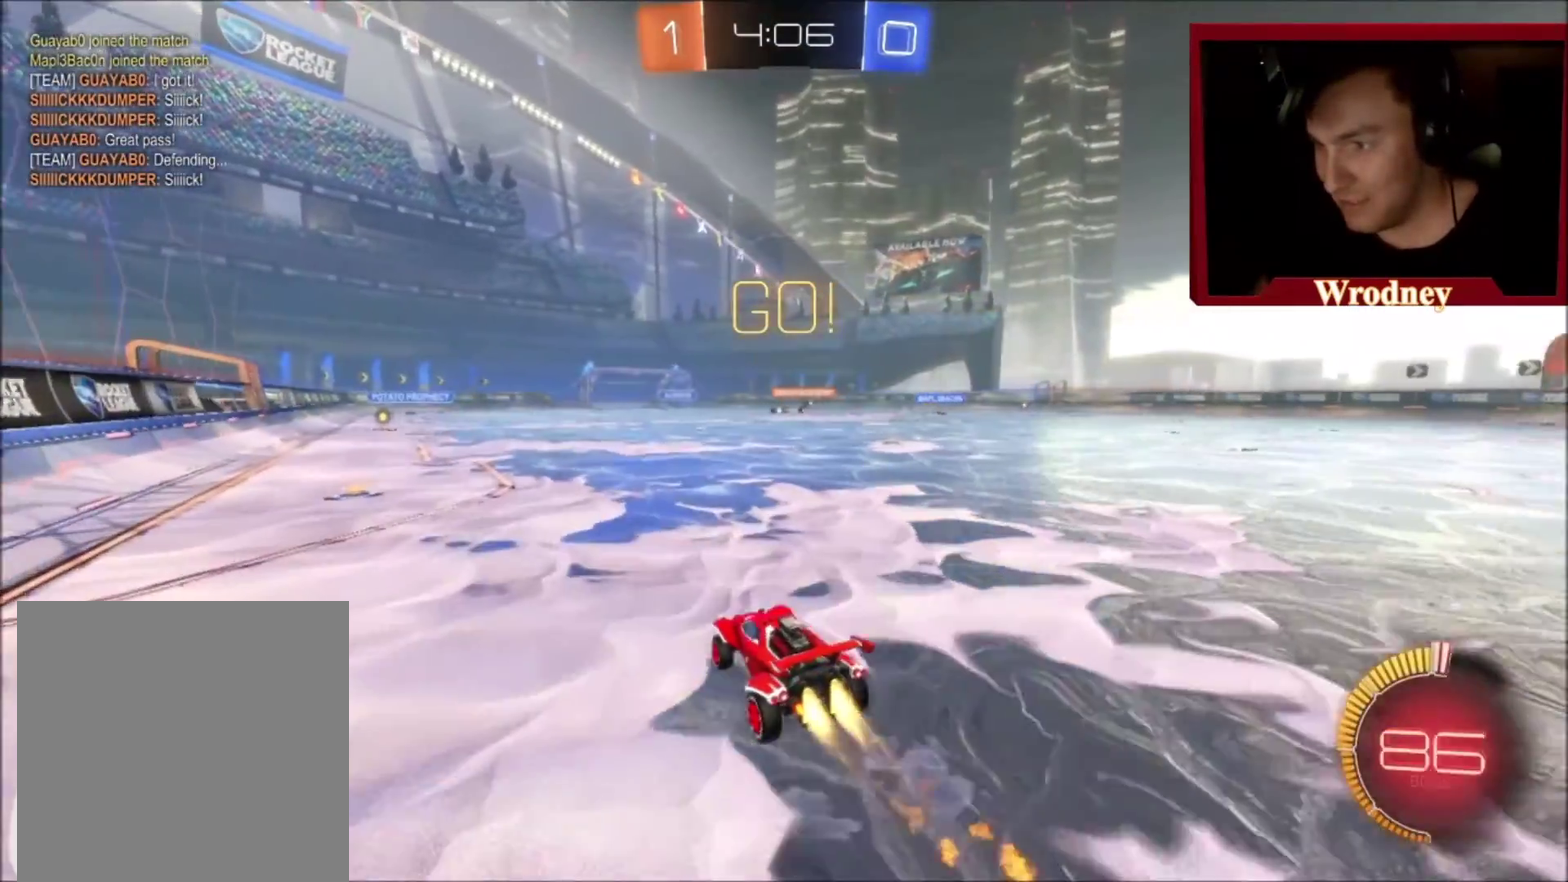
{"buttons": ["X", "R2"], "left_stick": "center", "right_stick": "center", "events": [[400, "left_stick", "center"]]}
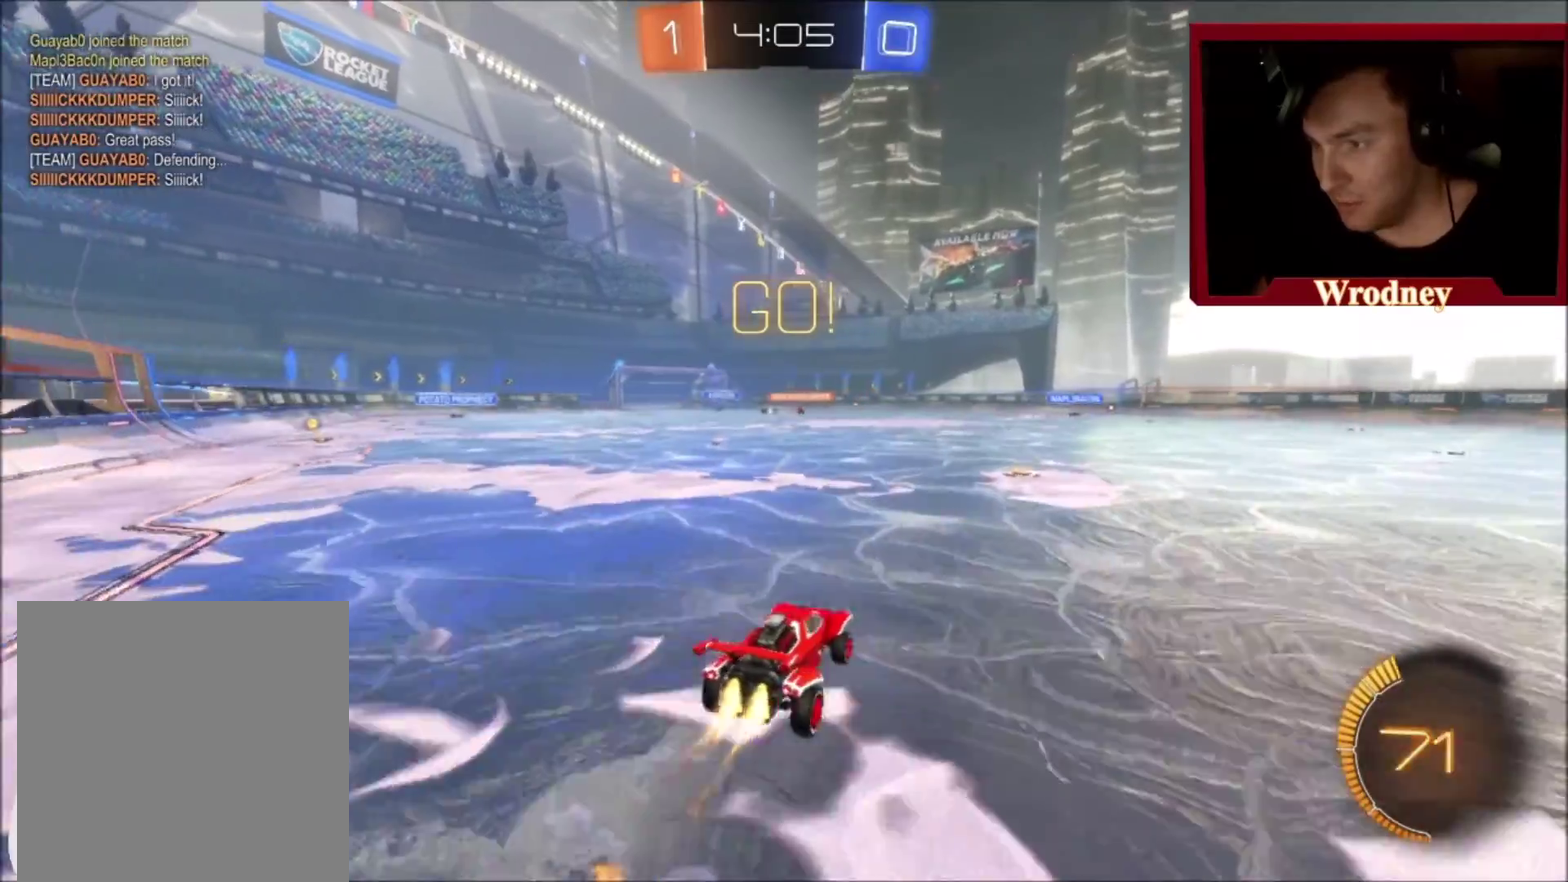
{"buttons": ["R2"], "left_stick": "center", "right_stick": "center", "events": [[334, "X", "up"]]}
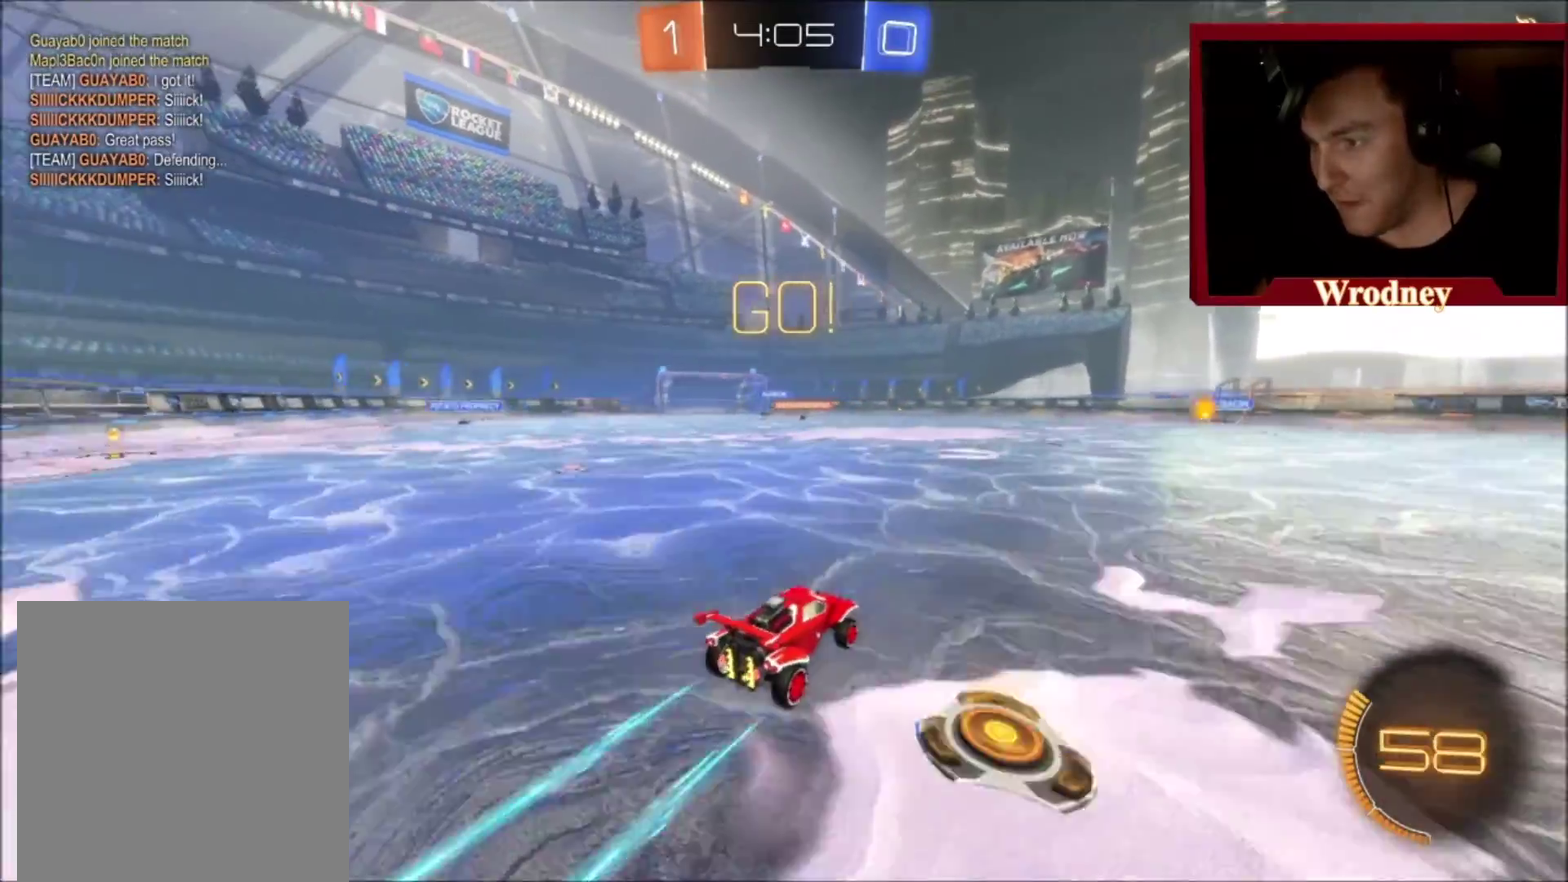
{"buttons": ["R2", "DPAD_LEFT"], "left_stick": "center", "right_stick": "center", "events": [[100, "left_stick", "up-left"], [334, "left_stick", "center"], [467, "DPAD_LEFT", "down"]]}
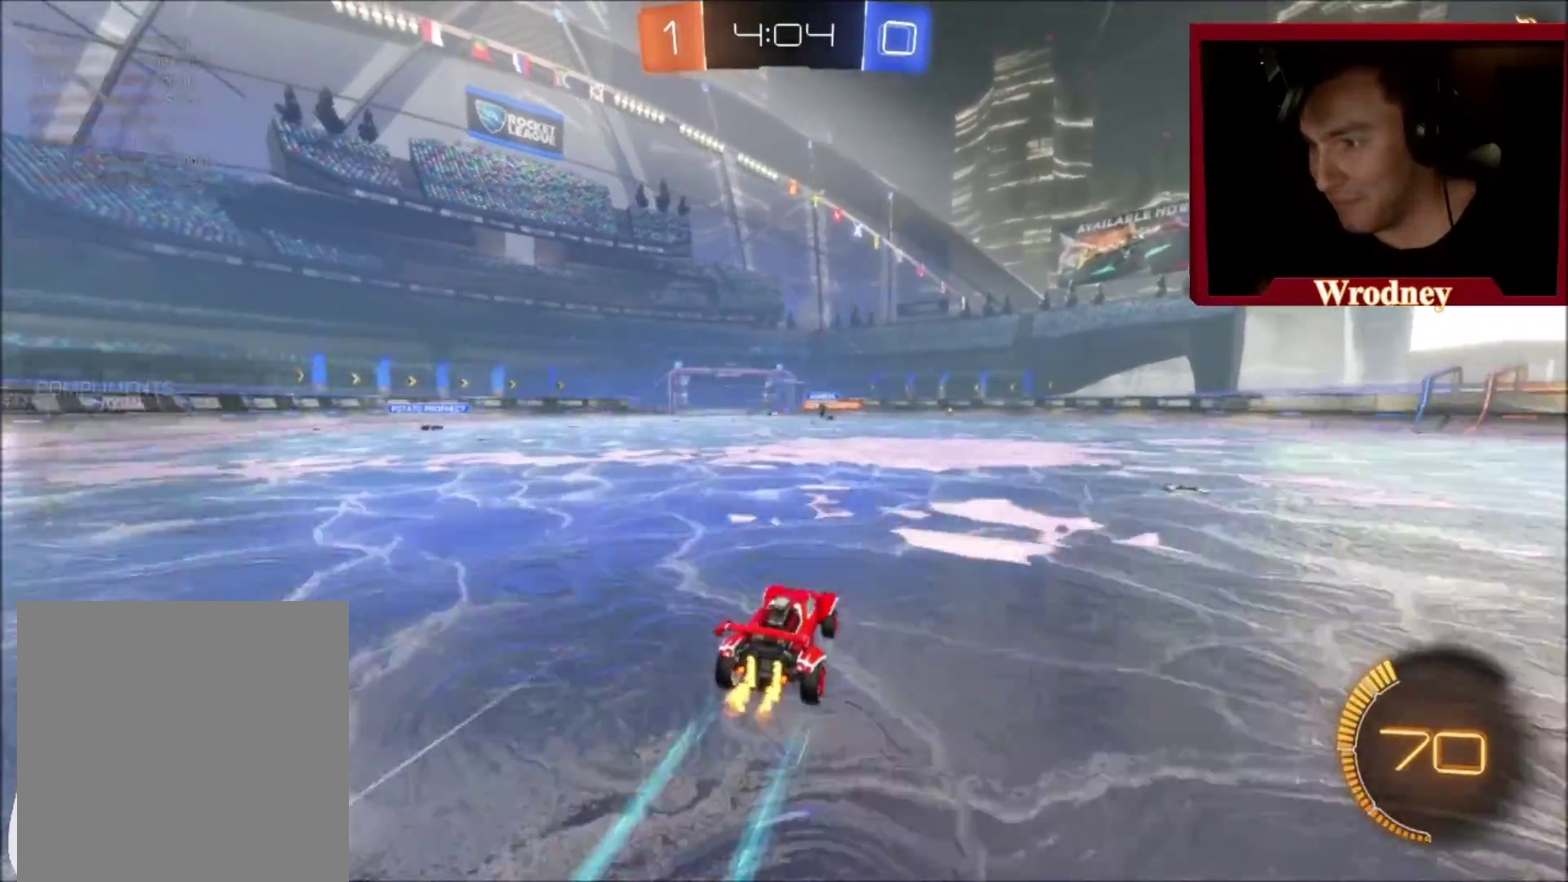
{"buttons": ["R2"], "left_stick": "center", "right_stick": "center", "events": [[67, "DPAD_LEFT", "up"], [134, "DPAD_DOWN", "down"], [234, "DPAD_DOWN", "up"], [301, "DPAD_LEFT", "down"], [367, "DPAD_LEFT", "up"], [434, "DPAD_DOWN", "down"], [501, "DPAD_DOWN", "up"]]}
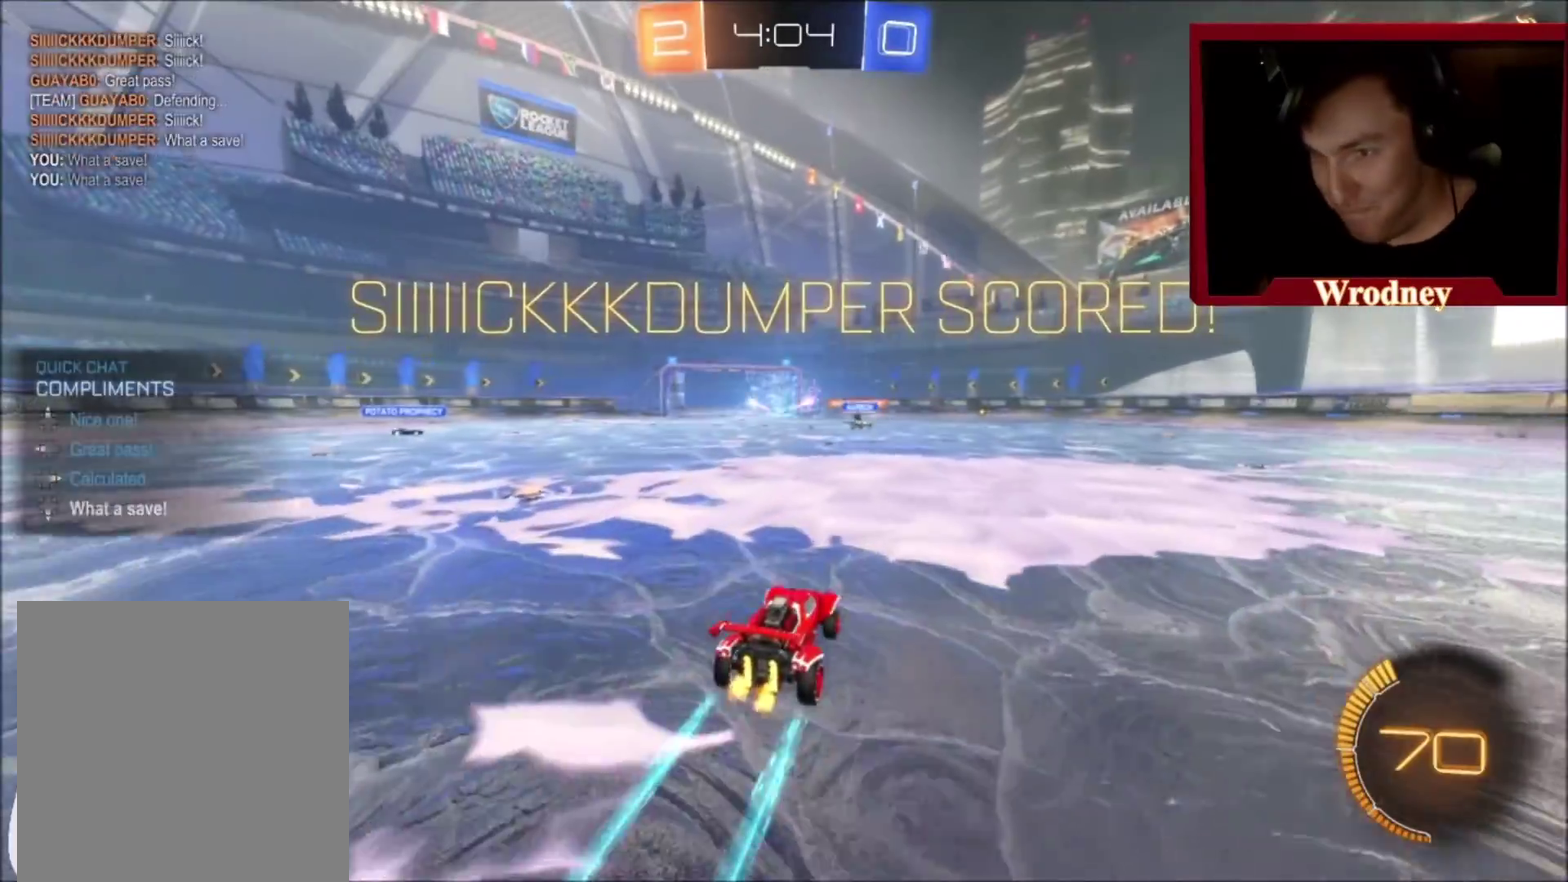
{"buttons": ["R2"], "left_stick": "center", "right_stick": "center", "events": [[100, "DPAD_LEFT", "down"], [167, "DPAD_LEFT", "up"], [233, "DPAD_DOWN", "down"], [334, "DPAD_DOWN", "up"], [400, "DPAD_LEFT", "down"], [500, "DPAD_LEFT", "up"]]}
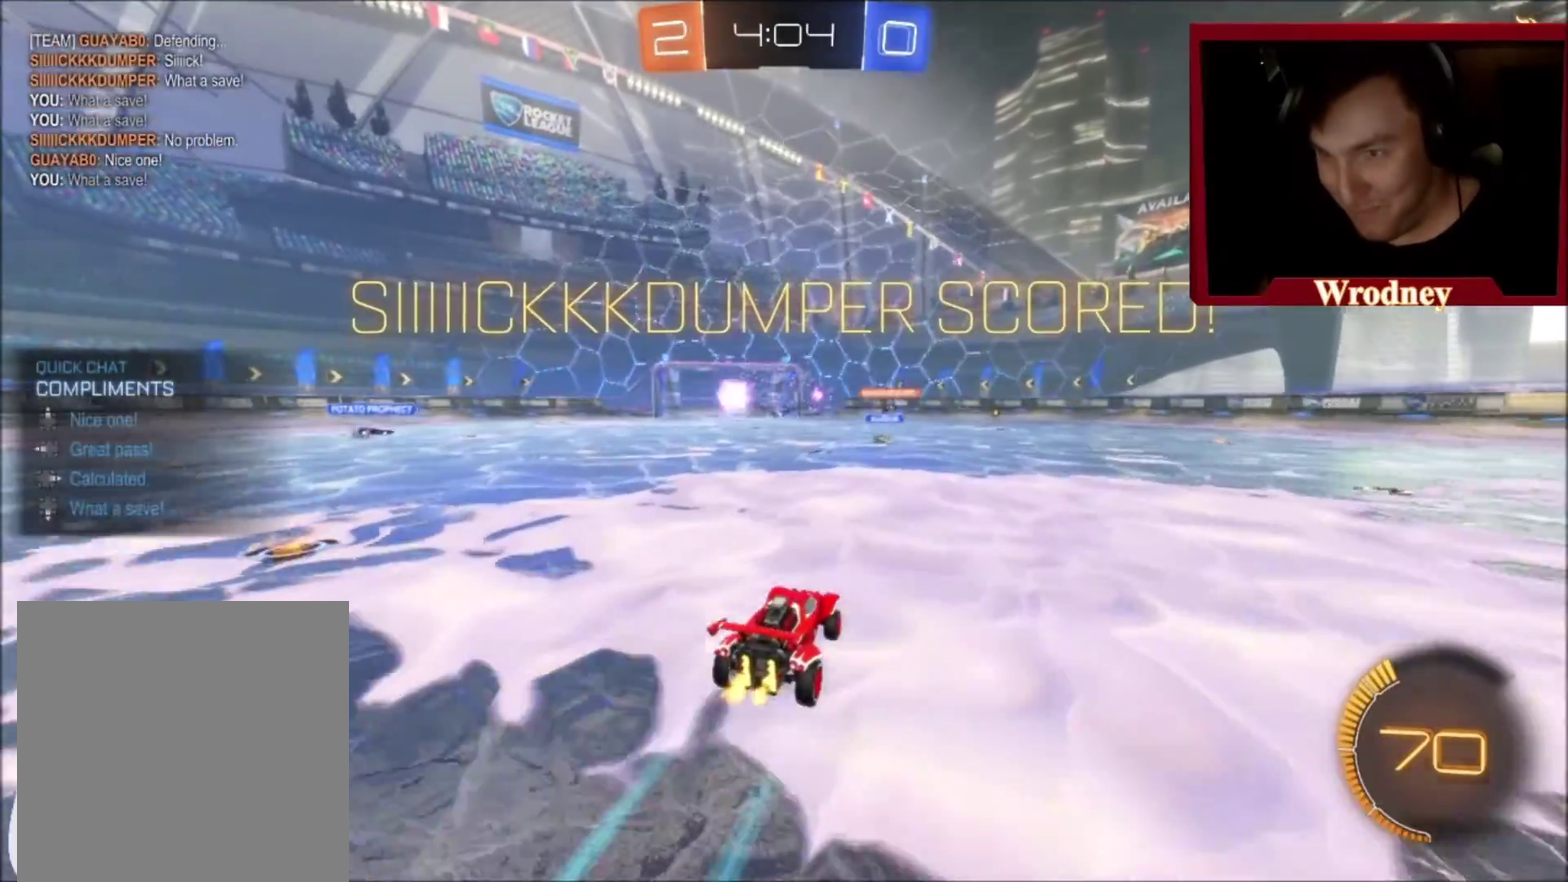
{"buttons": ["R2"], "left_stick": "center", "right_stick": "center", "events": [[67, "DPAD_DOWN", "down"], [167, "DPAD_DOWN", "up"], [234, "DPAD_LEFT", "down"], [334, "DPAD_LEFT", "up"], [401, "DPAD_DOWN", "down"], [501, "DPAD_DOWN", "up"]]}
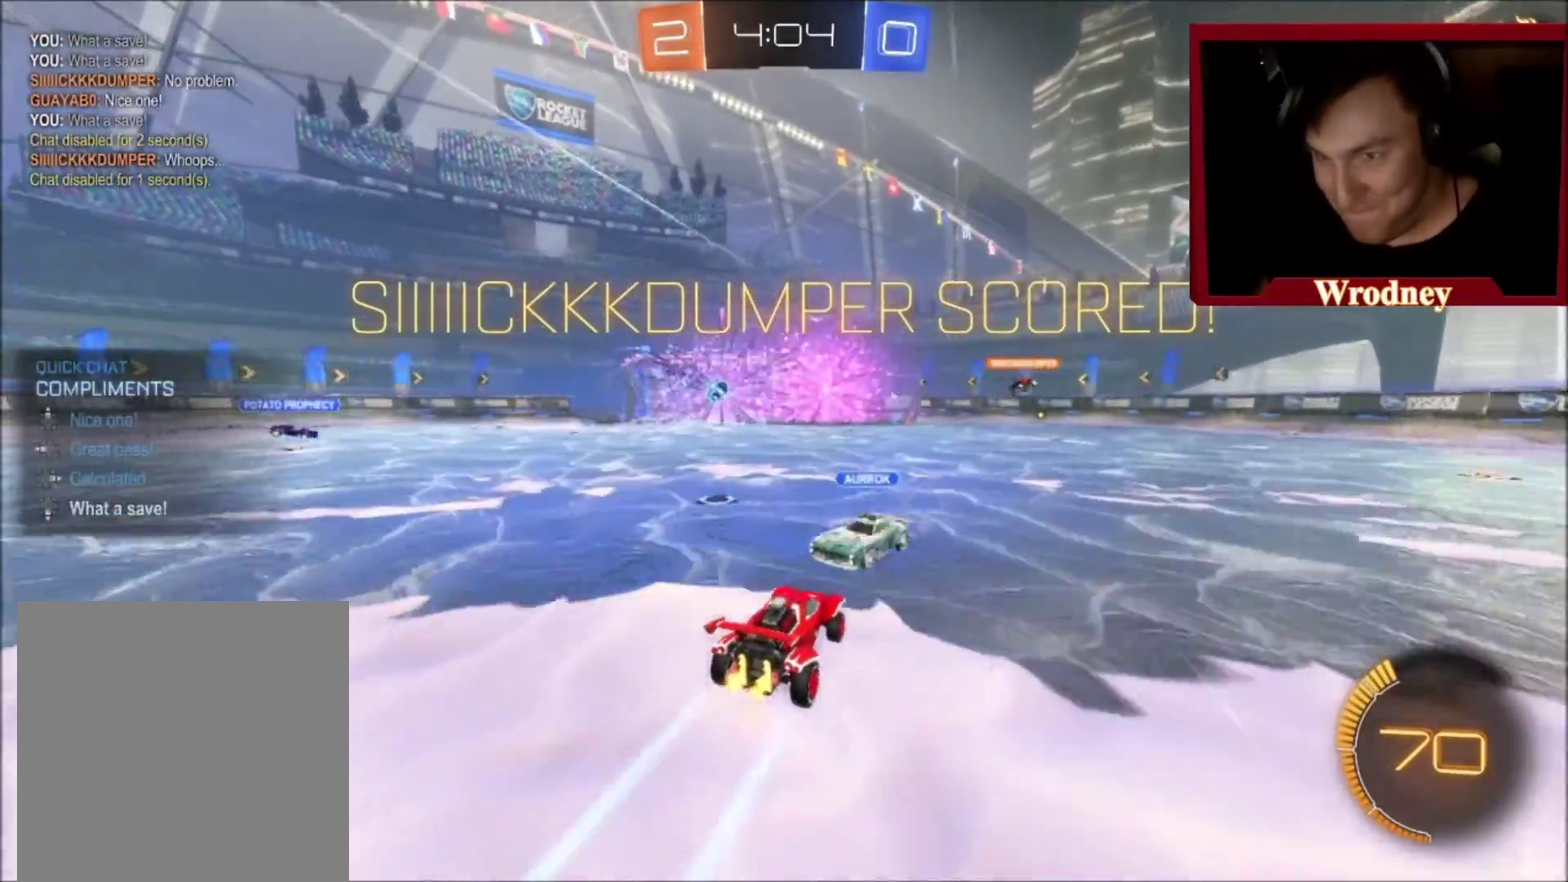
{"buttons": ["L1", "R2", "L3"], "left_stick": "up-left", "right_stick": "center", "events": [[133, "Y", "down"], [133, "left_stick", "up-left"], [200, "left_stick", "left"], [233, "L3", "down"], [267, "Y", "up"], [300, "L1", "down"], [367, "left_stick", "up-left"]]}
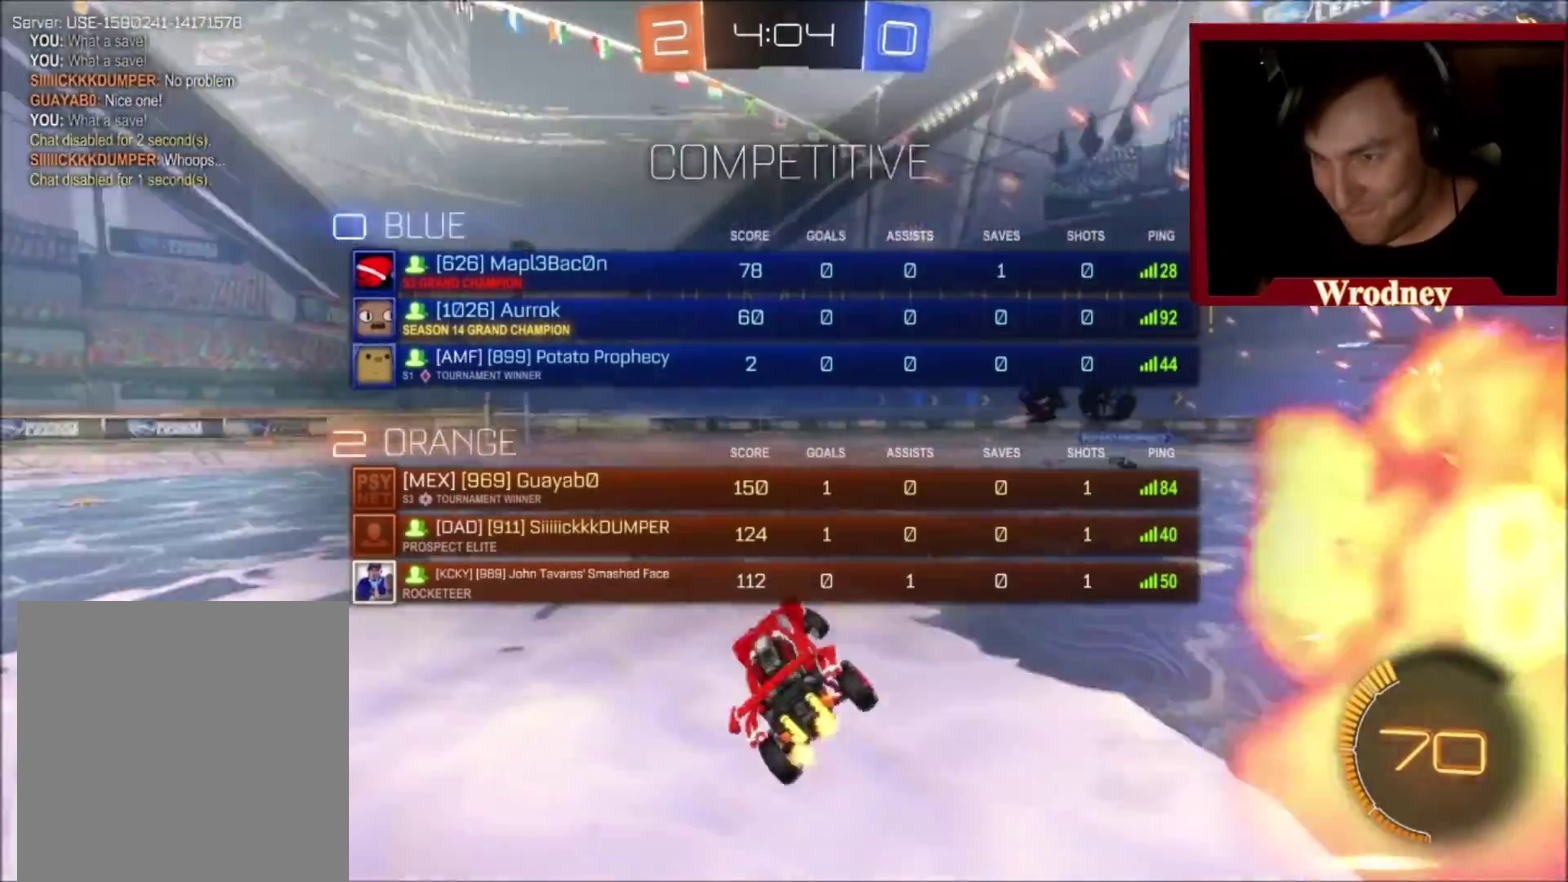
{"buttons": ["L1", "R2", "L3"], "left_stick": "up", "right_stick": "center", "events": [[133, "left_stick", "up"], [234, "A", "down"], [334, "A", "up"]]}
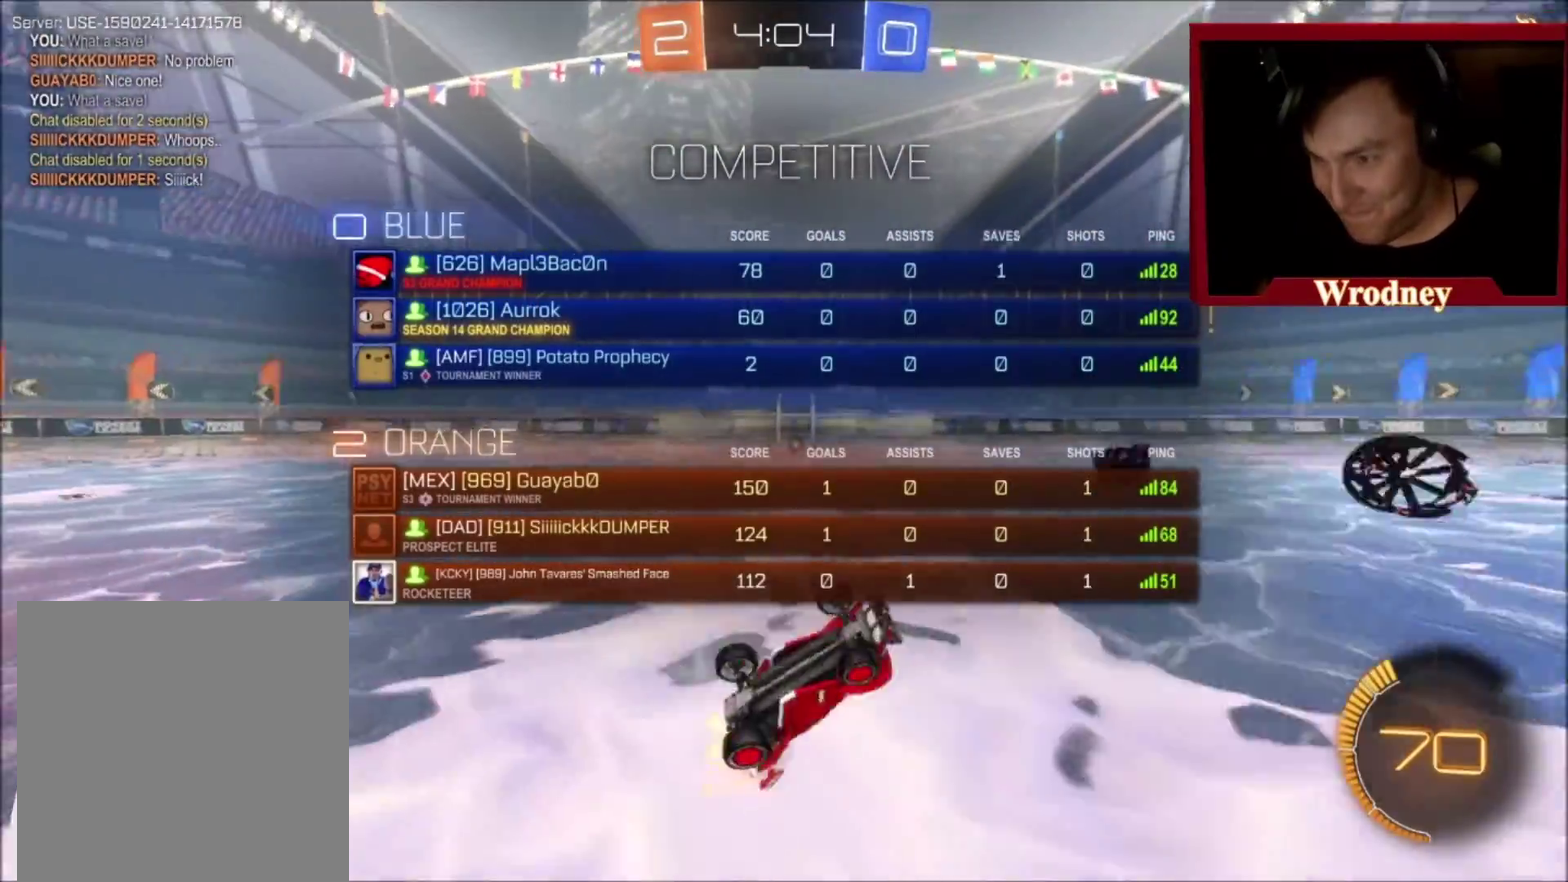
{"buttons": ["L1", "R2", "L3"], "left_stick": "down-right", "right_stick": "center", "events": [[234, "left_stick", "down-right"]]}
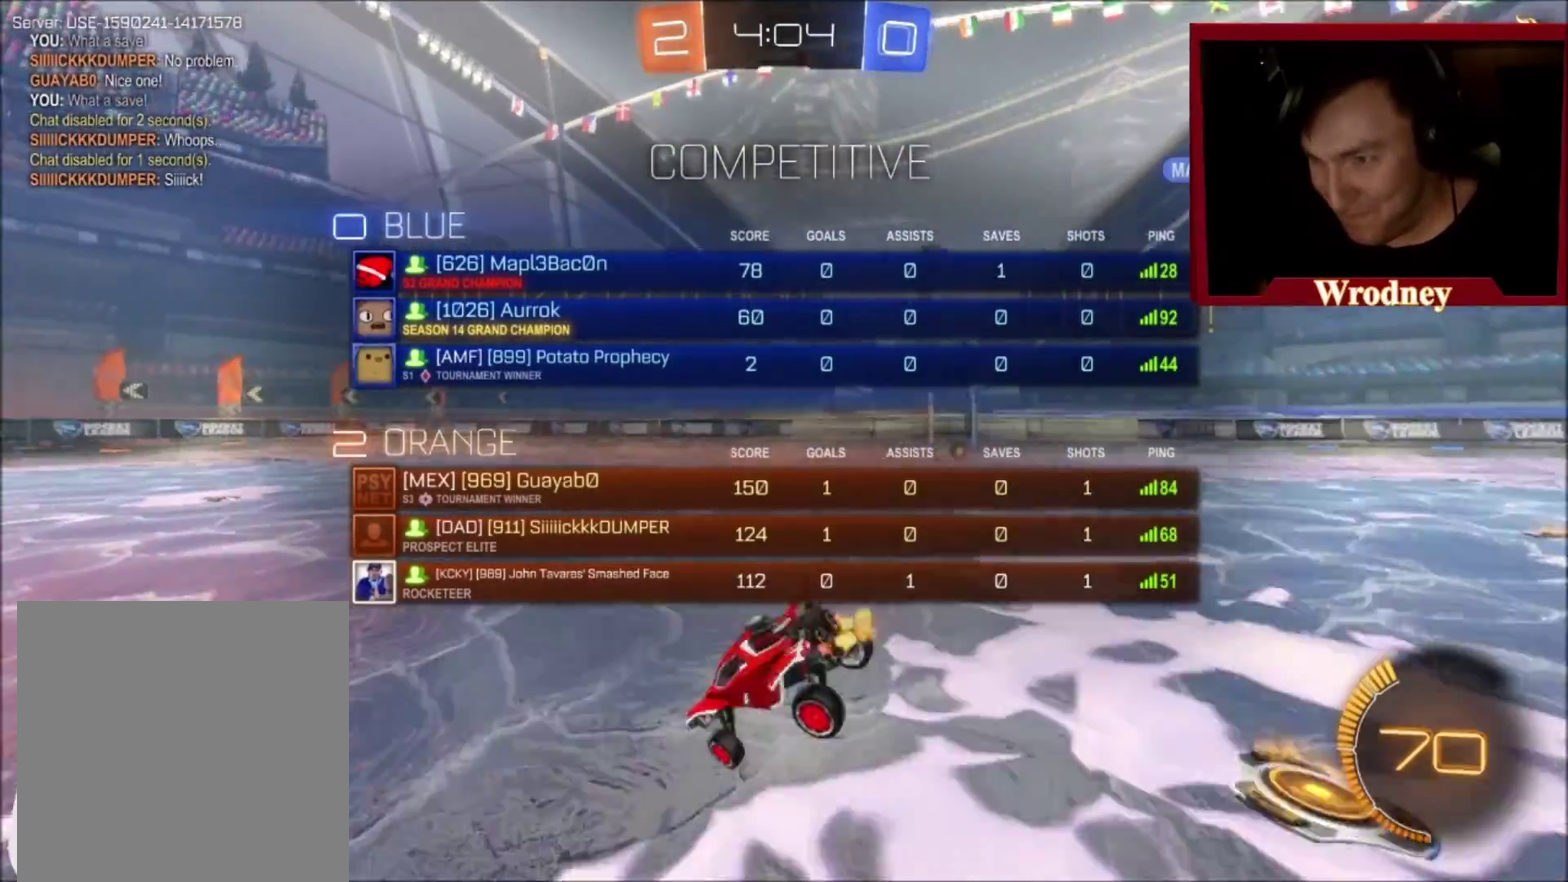
{"buttons": [], "left_stick": "up", "right_stick": "center", "events": [[367, "L1", "up"], [367, "R2", "up"], [434, "L3", "up"], [434, "left_stick", "up"]]}
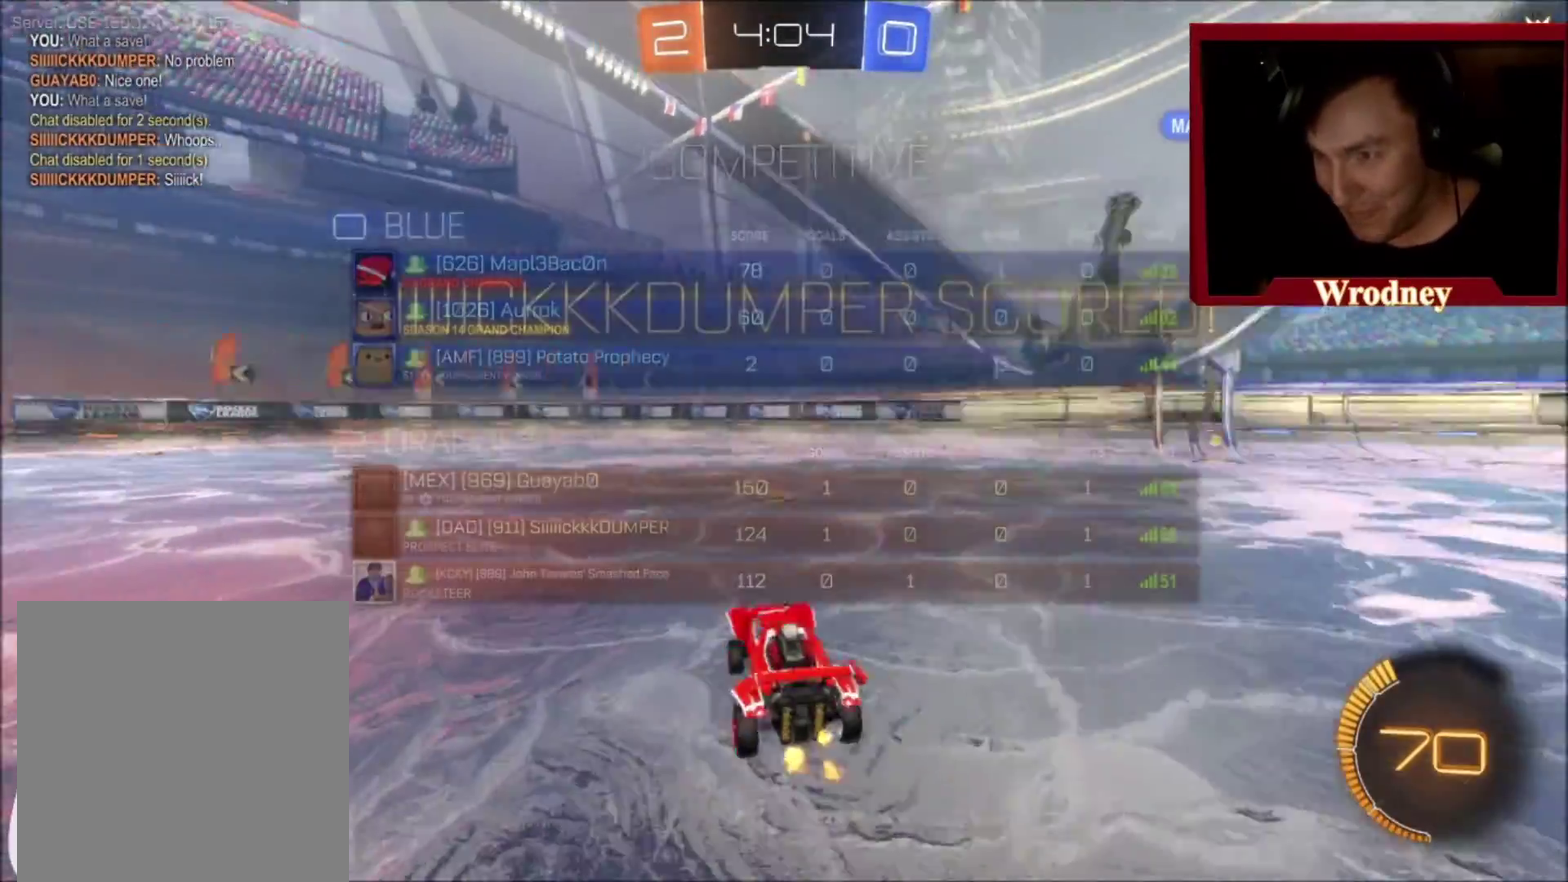
{"buttons": [], "left_stick": "center", "right_stick": "center", "events": [[100, "left_stick", "center"]]}